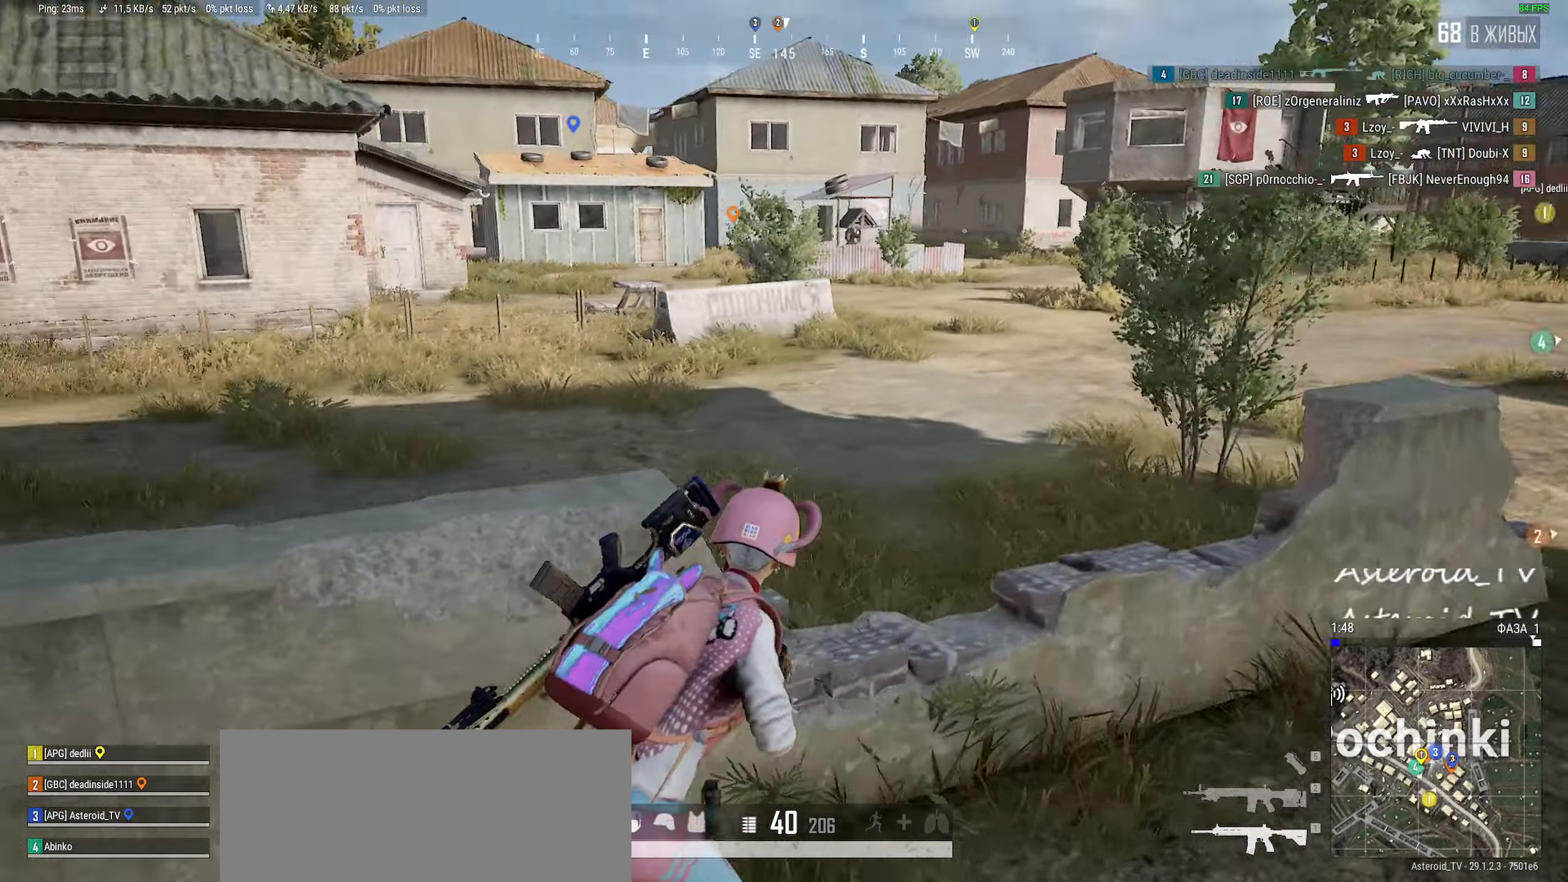
Gameplay with keyboard and mouse; each line is a JSON object with the keys and mouse buttons held at the frame after it. "events" lists presses ("down") and releases ("up") of "a", "ctrl", "d", "e", "f", "q", "r", "s", "shift", "space", "tab", "w", "mouse_left", "mouse_wheel" and "mouse_right" between this image and that frame as [ms after this image, input, new state], when the widget could be followed in between. "mouse_left", "mouse_wheel", "mouse_right" = the "left", "wheel", "right" buttons of the "mouse" list. No other keys are recorded. "wheel" means that the mouse wheel is clicked or scrolled. Mouse movement is not recorded.
{"keys": ["a", "w"], "mouse": [], "events": [[400, "a", "down"], [483, "shift", "up"]]}
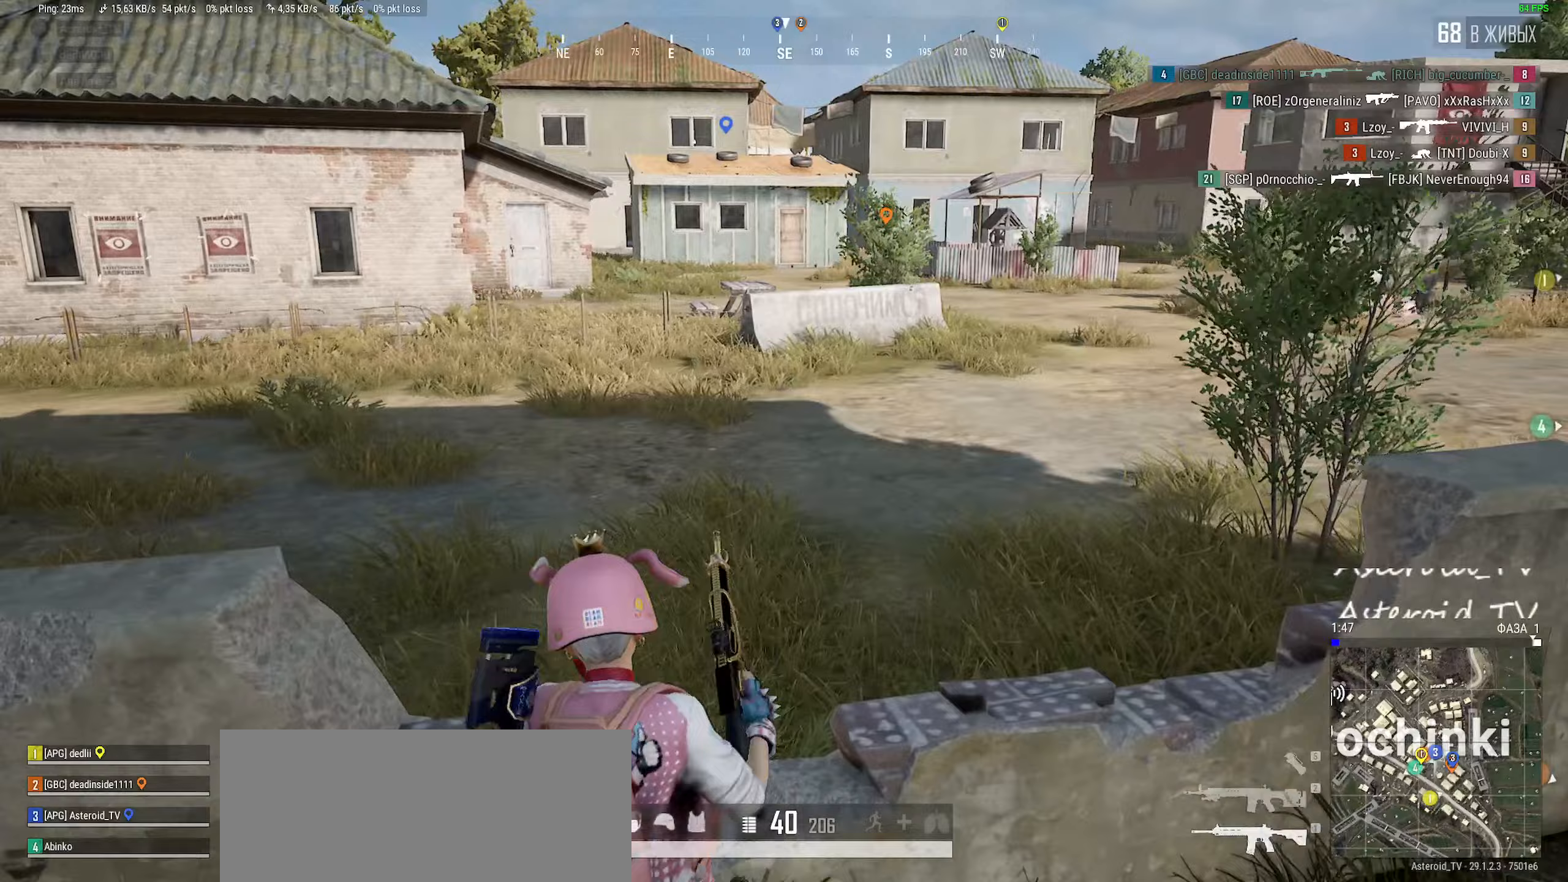
{"keys": ["a", "w"], "mouse": [], "events": [[200, "tab", "down"], [350, "tab", "up"]]}
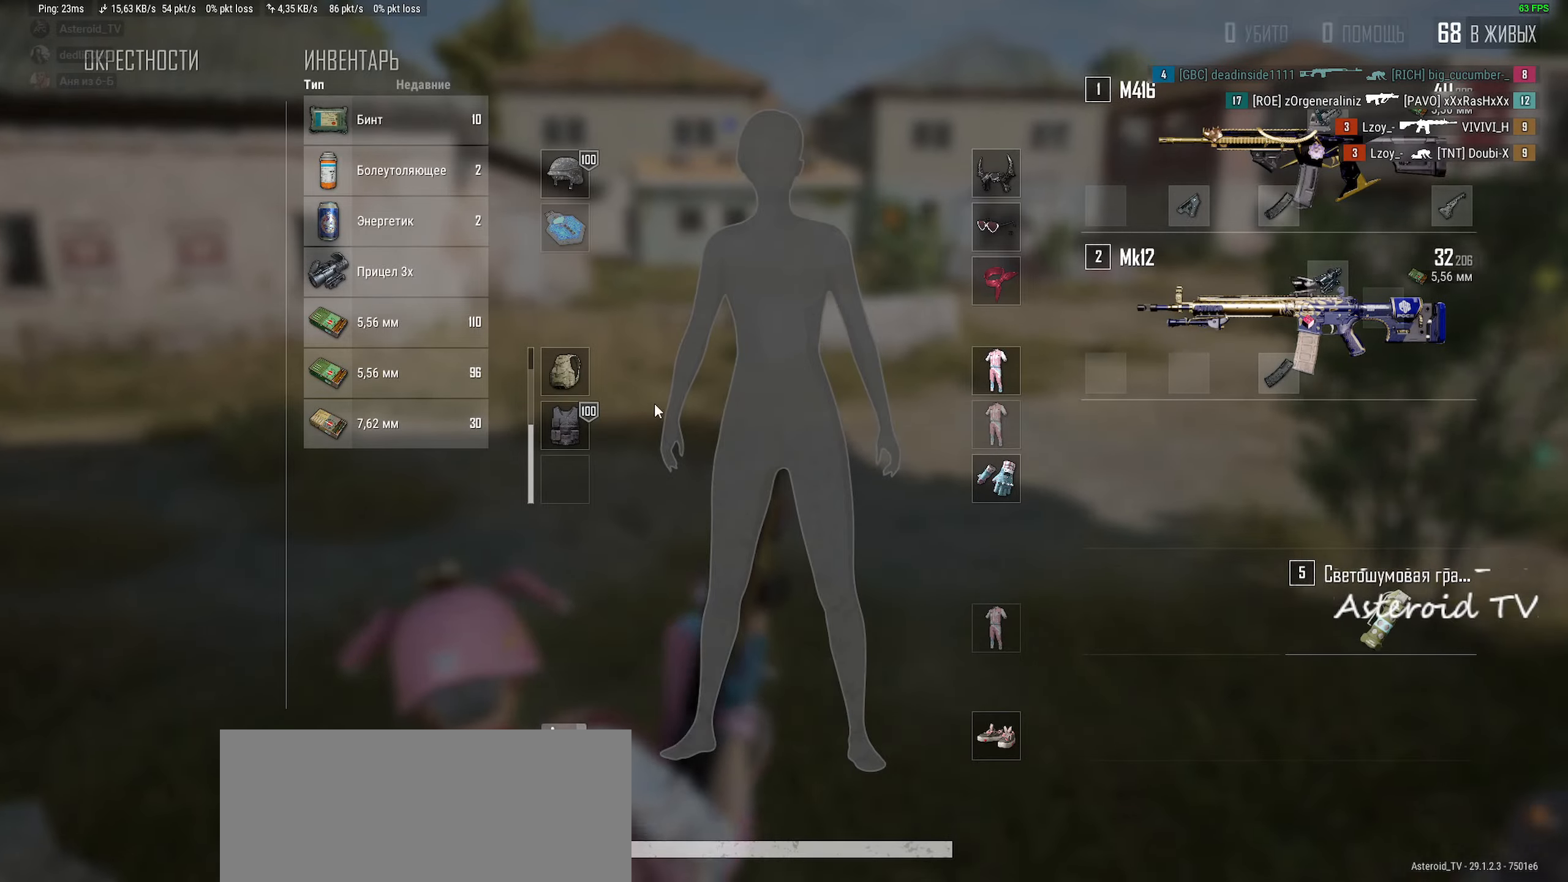
{"keys": ["a", "w"], "mouse": [], "events": [[183, "tab", "down"], [300, "tab", "up"]]}
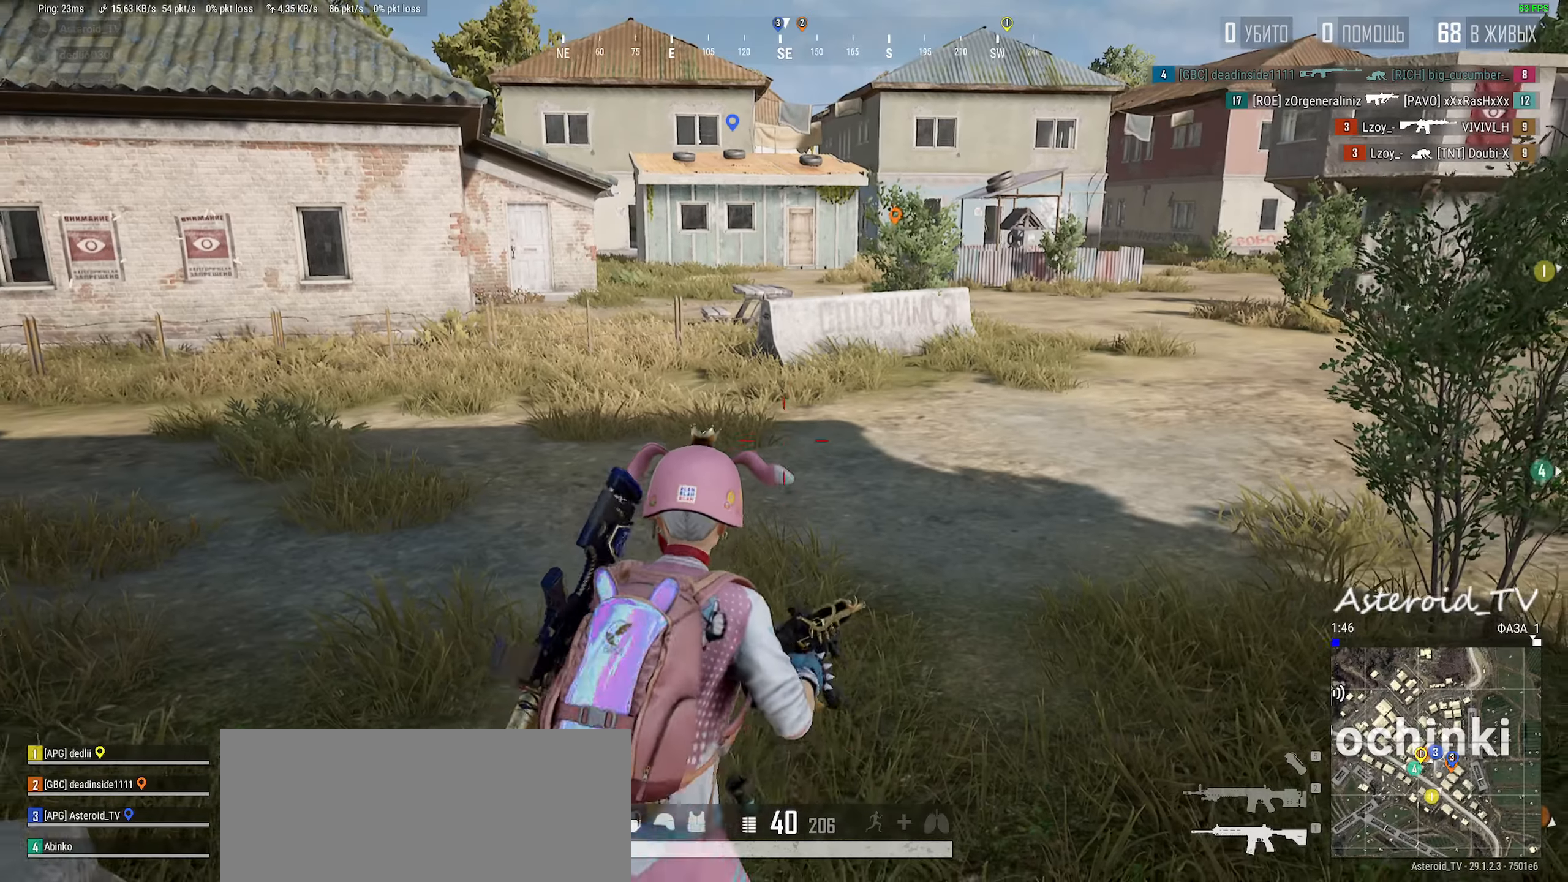
{"keys": ["a", "shift", "w"], "mouse": [], "events": [[50, "shift", "down"]]}
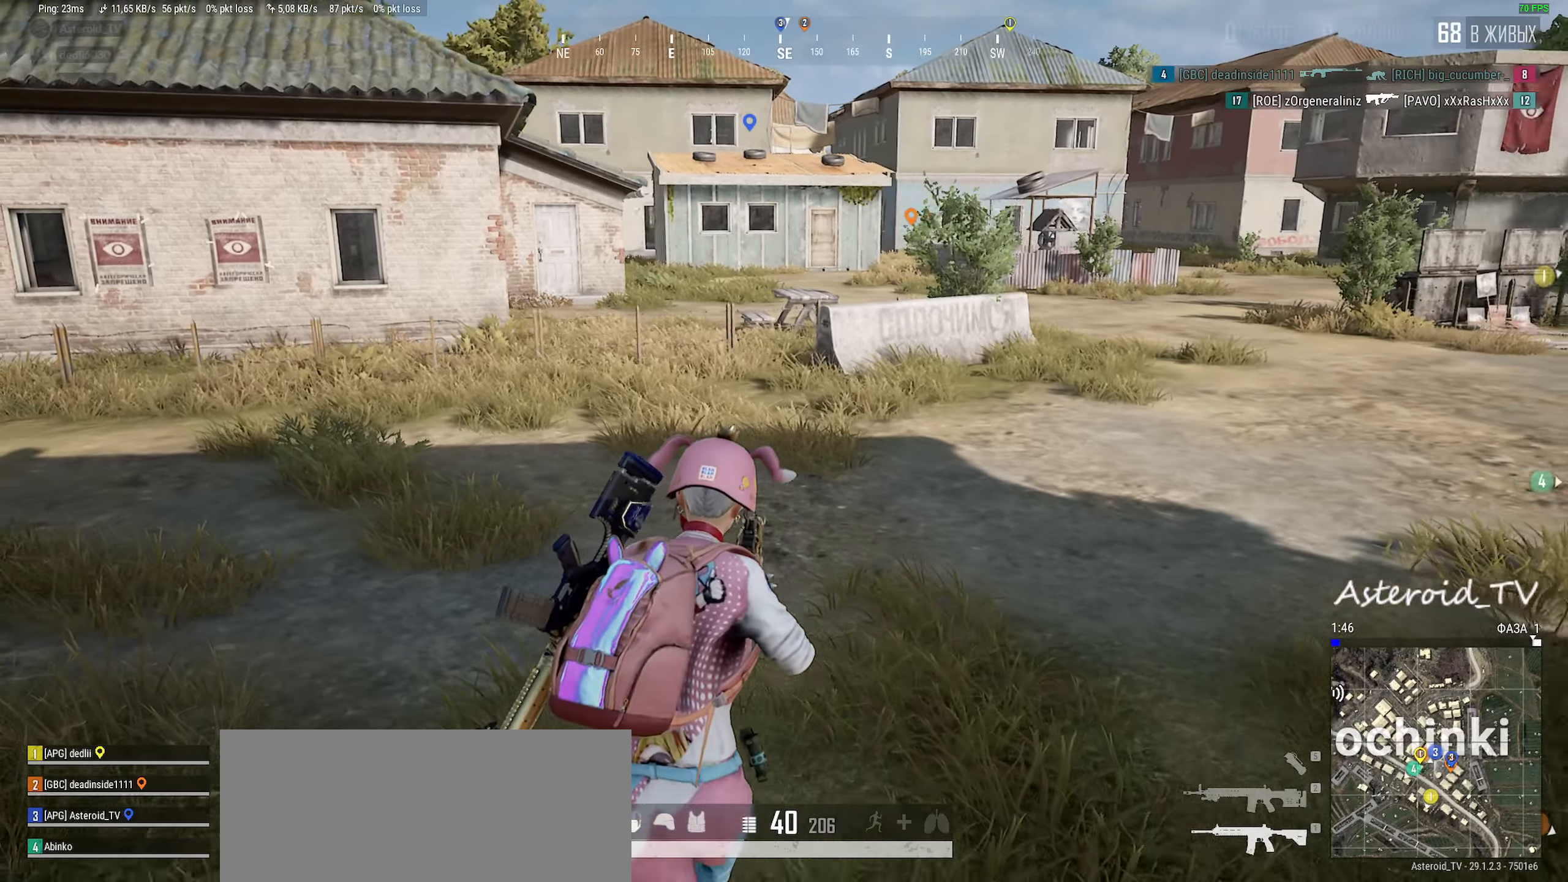
{"keys": ["a", "shift", "w"], "mouse": [], "events": []}
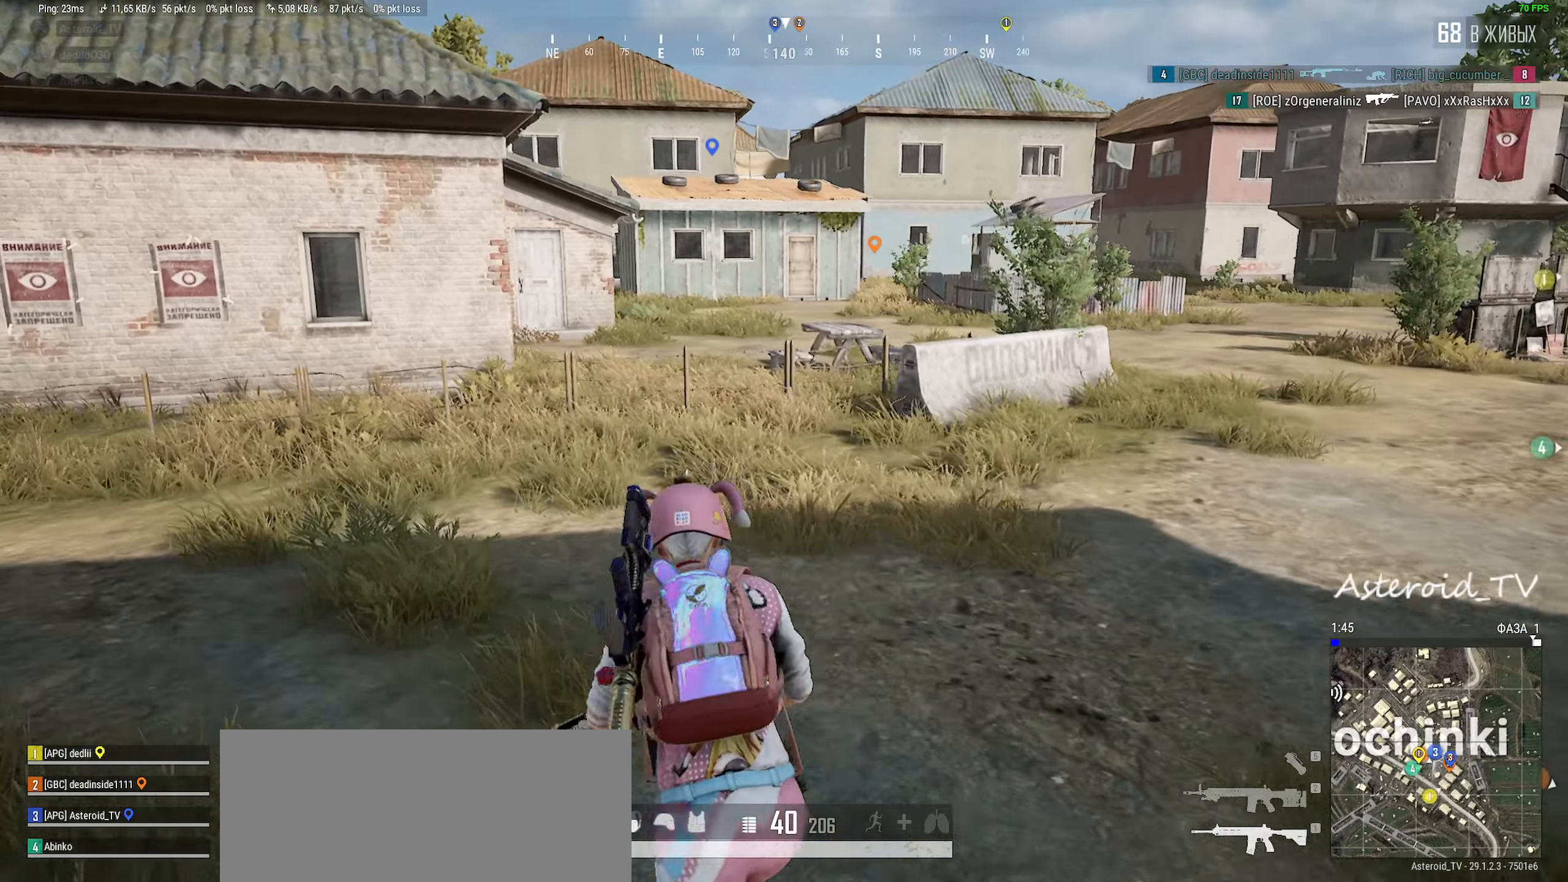
{"keys": ["a", "shift", "w"], "mouse": [], "events": []}
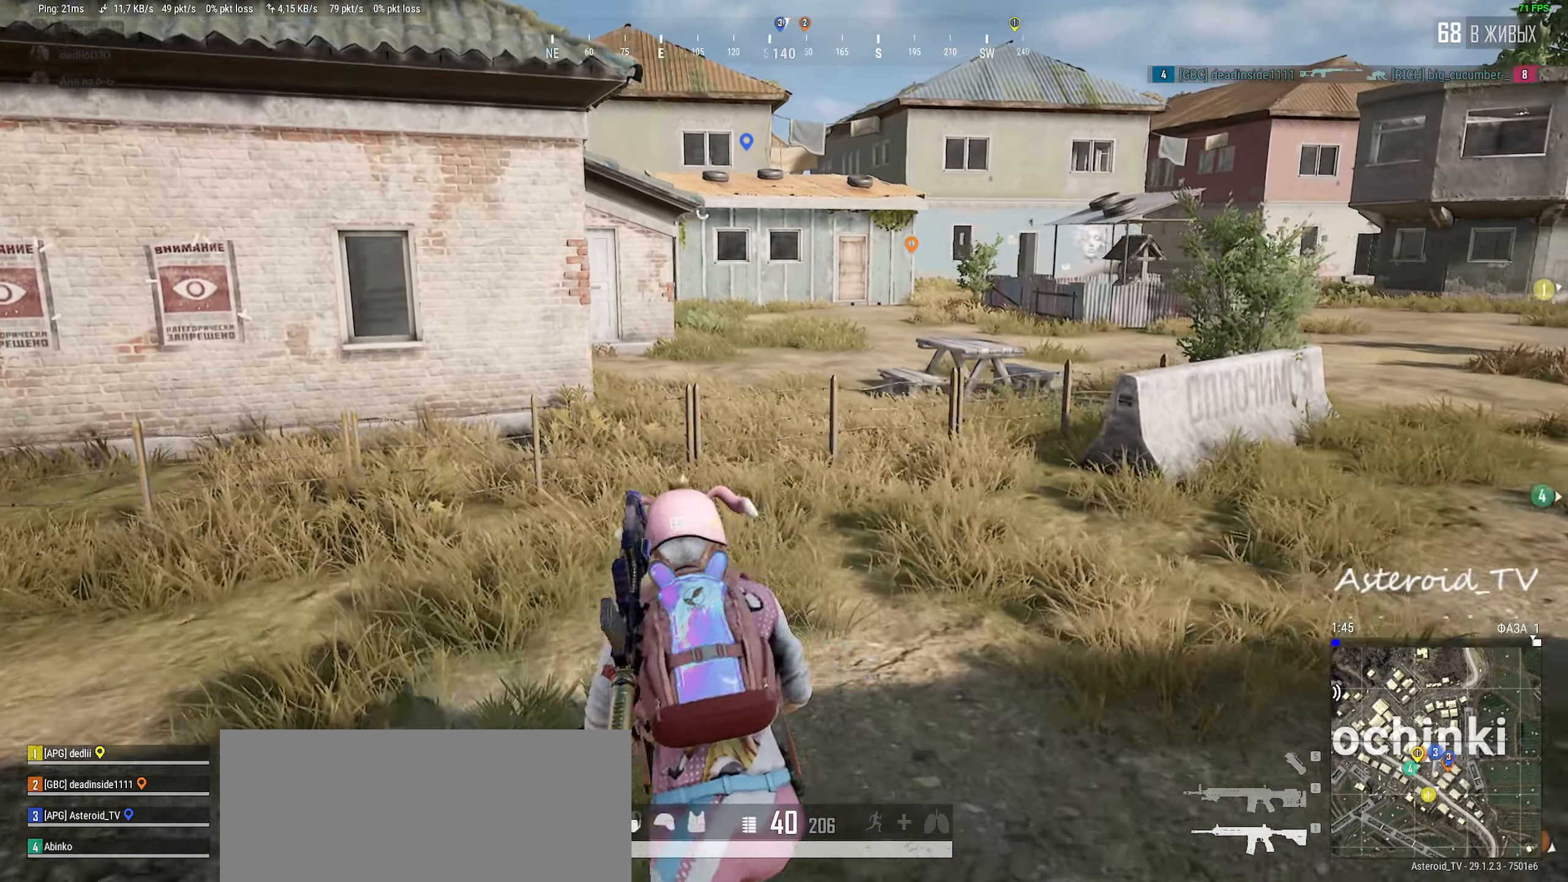
{"keys": ["shift", "w"], "mouse": [], "events": [[100, "a", "up"], [317, "a", "down"], [500, "a", "up"]]}
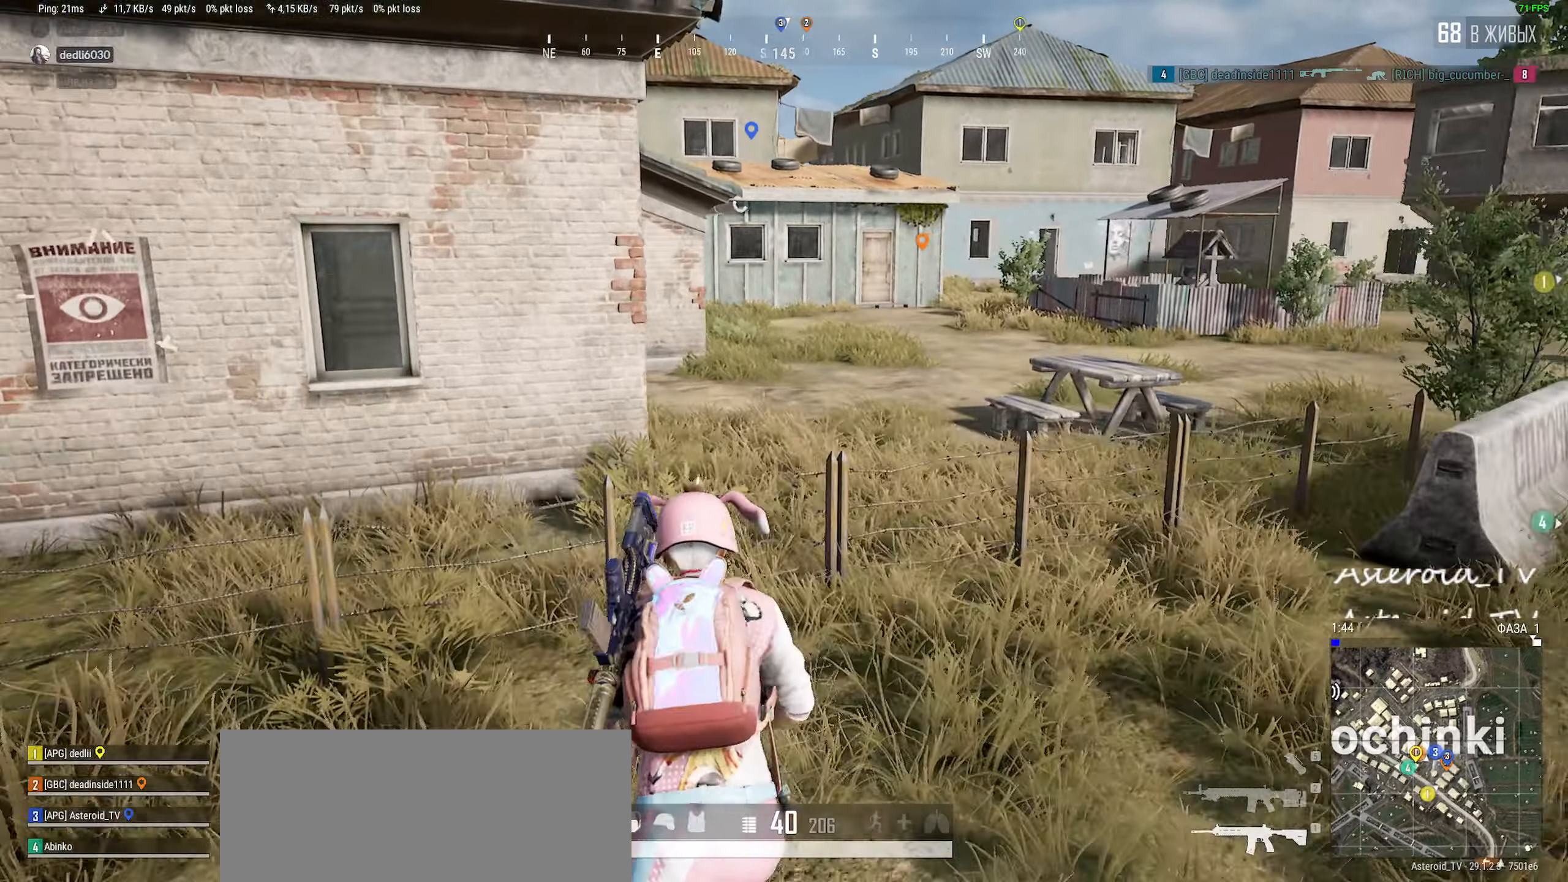
{"keys": ["d"], "mouse": [], "events": [[33, "space", "down"], [67, "shift", "up"], [117, "w", "up"], [133, "space", "up"], [417, "d", "down"]]}
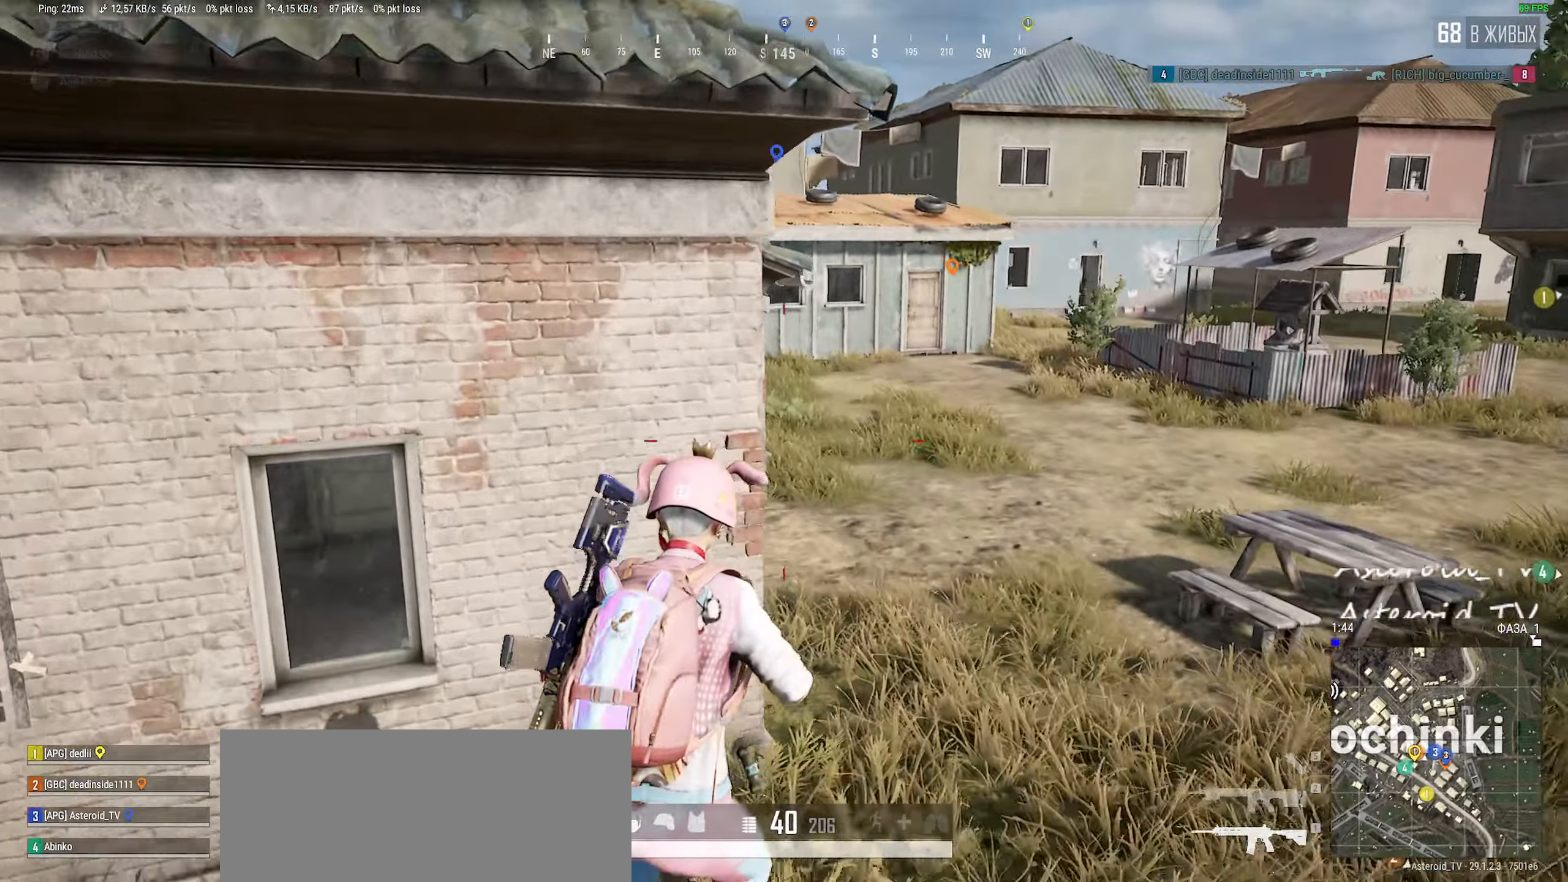
{"keys": ["d"], "mouse": [], "events": []}
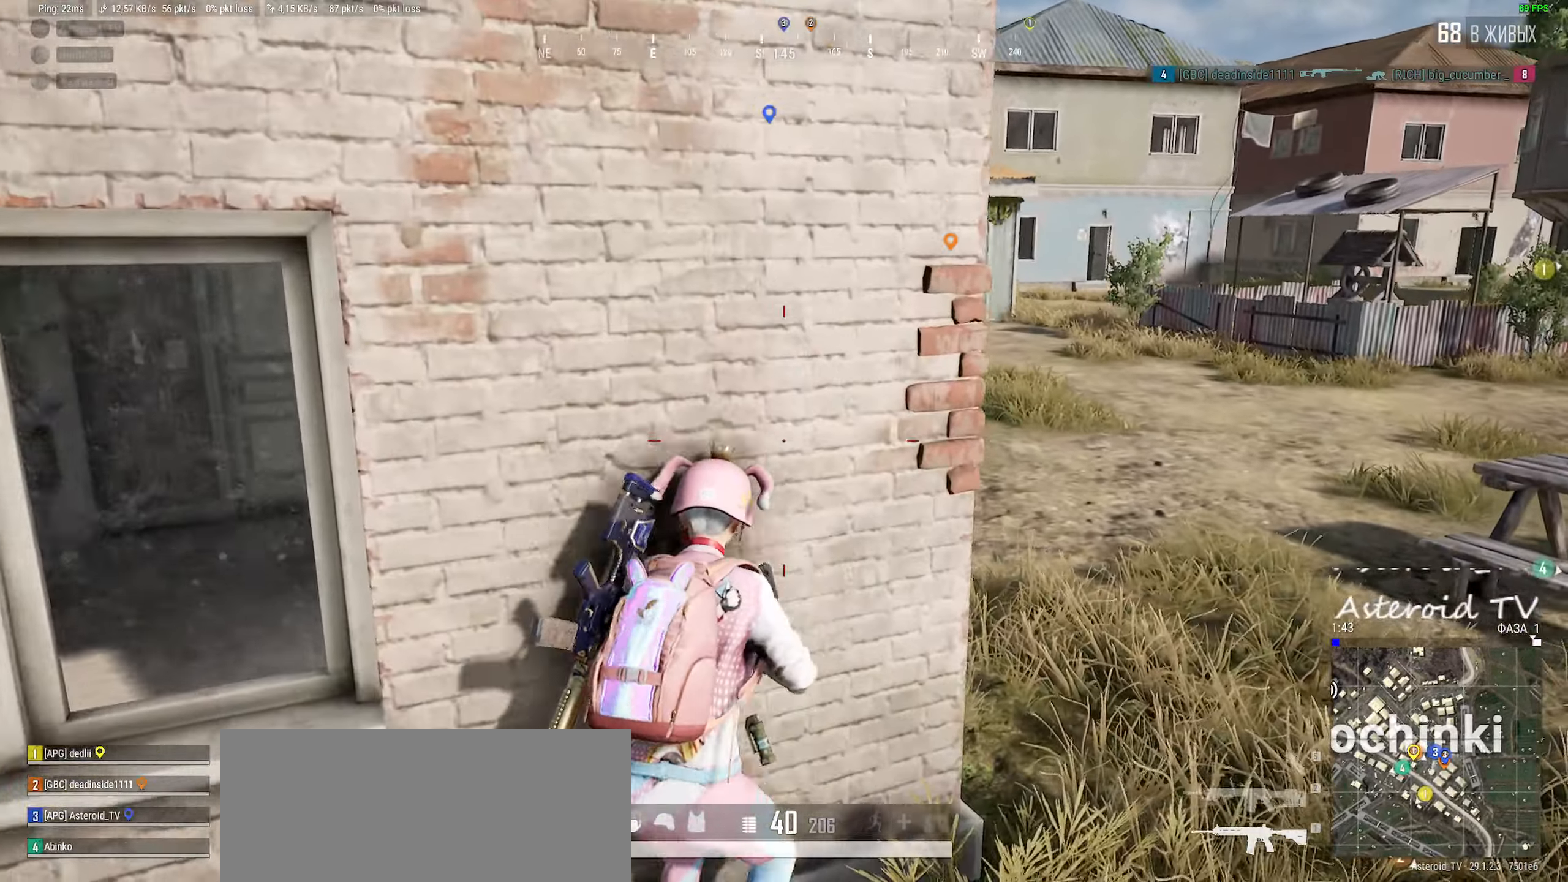
{"keys": ["d", "w"], "mouse": [], "events": [[300, "w", "down"]]}
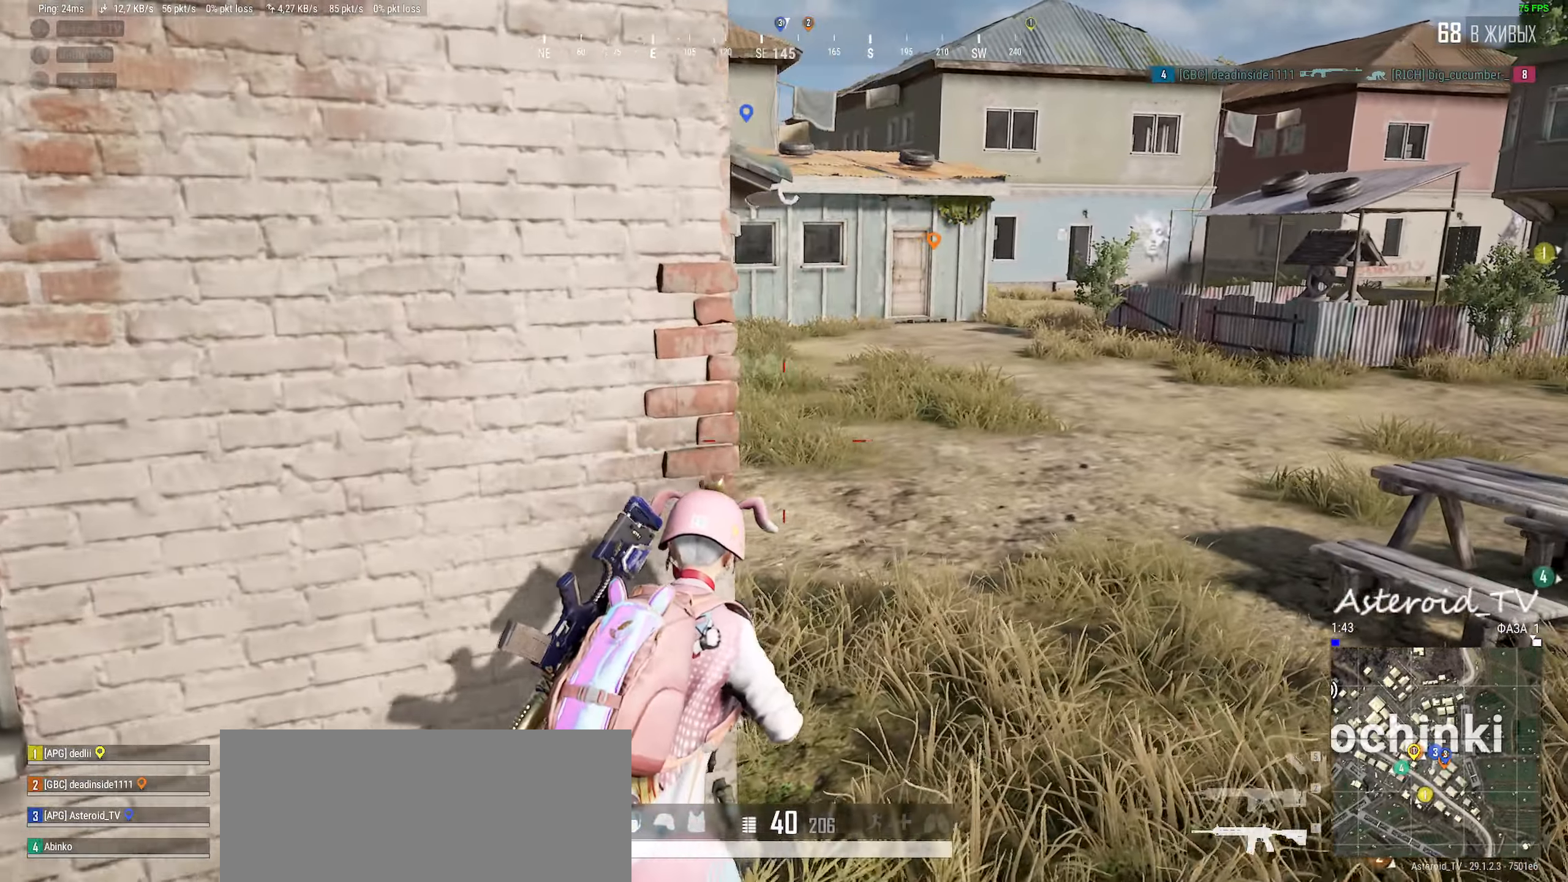
{"keys": ["a", "shift", "w"], "mouse": [], "events": [[200, "shift", "down"], [250, "d", "up"], [400, "a", "down"]]}
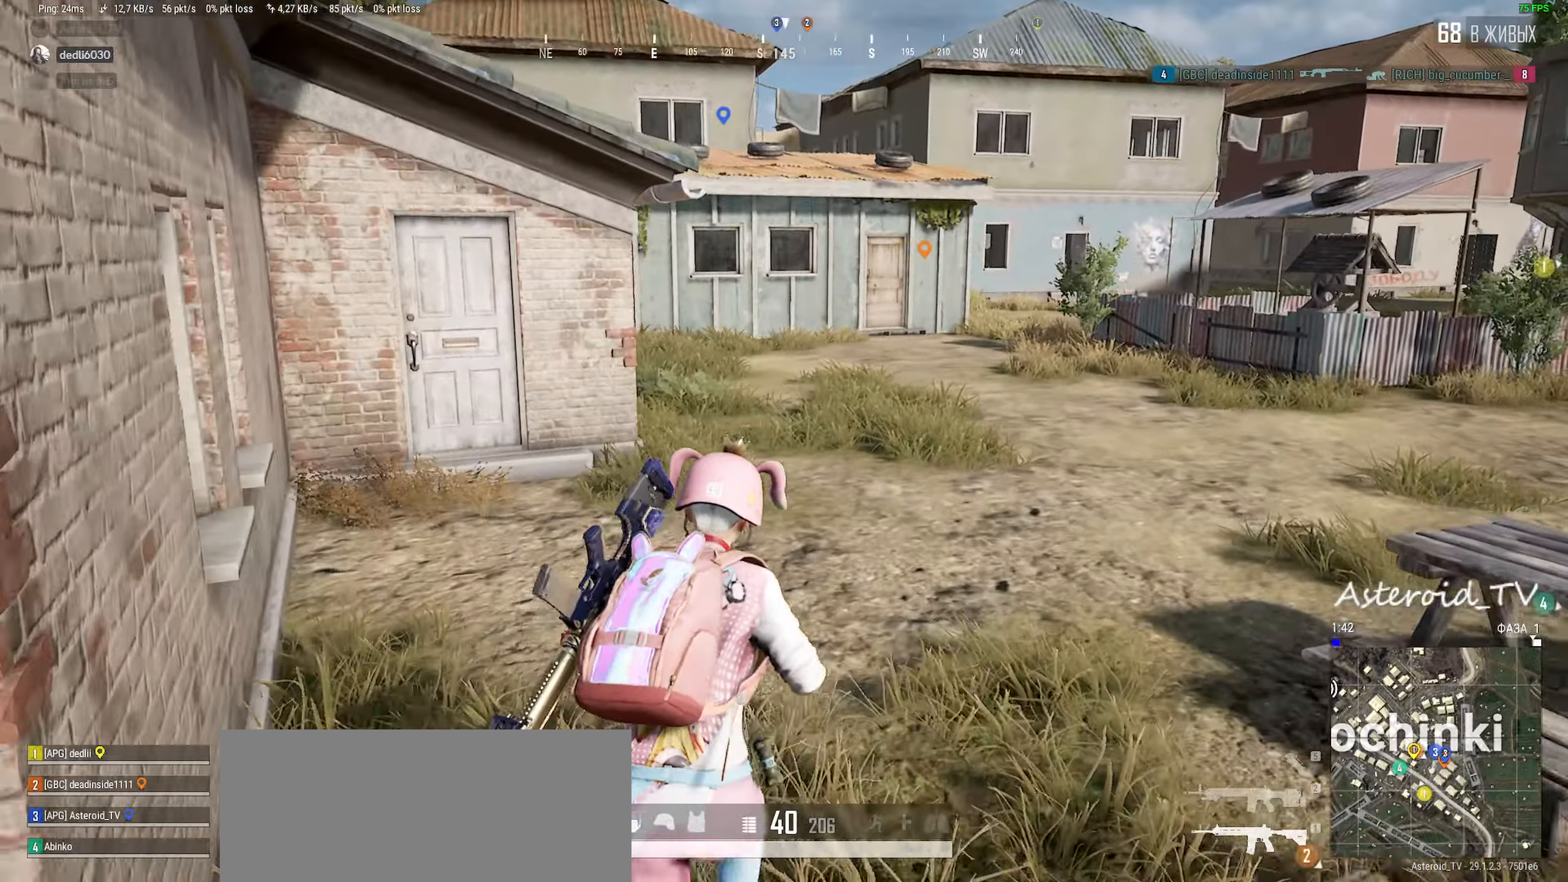
{"keys": ["ctrl", "shift", "w"], "mouse": [], "events": [[283, "a", "up"], [467, "ctrl", "down"]]}
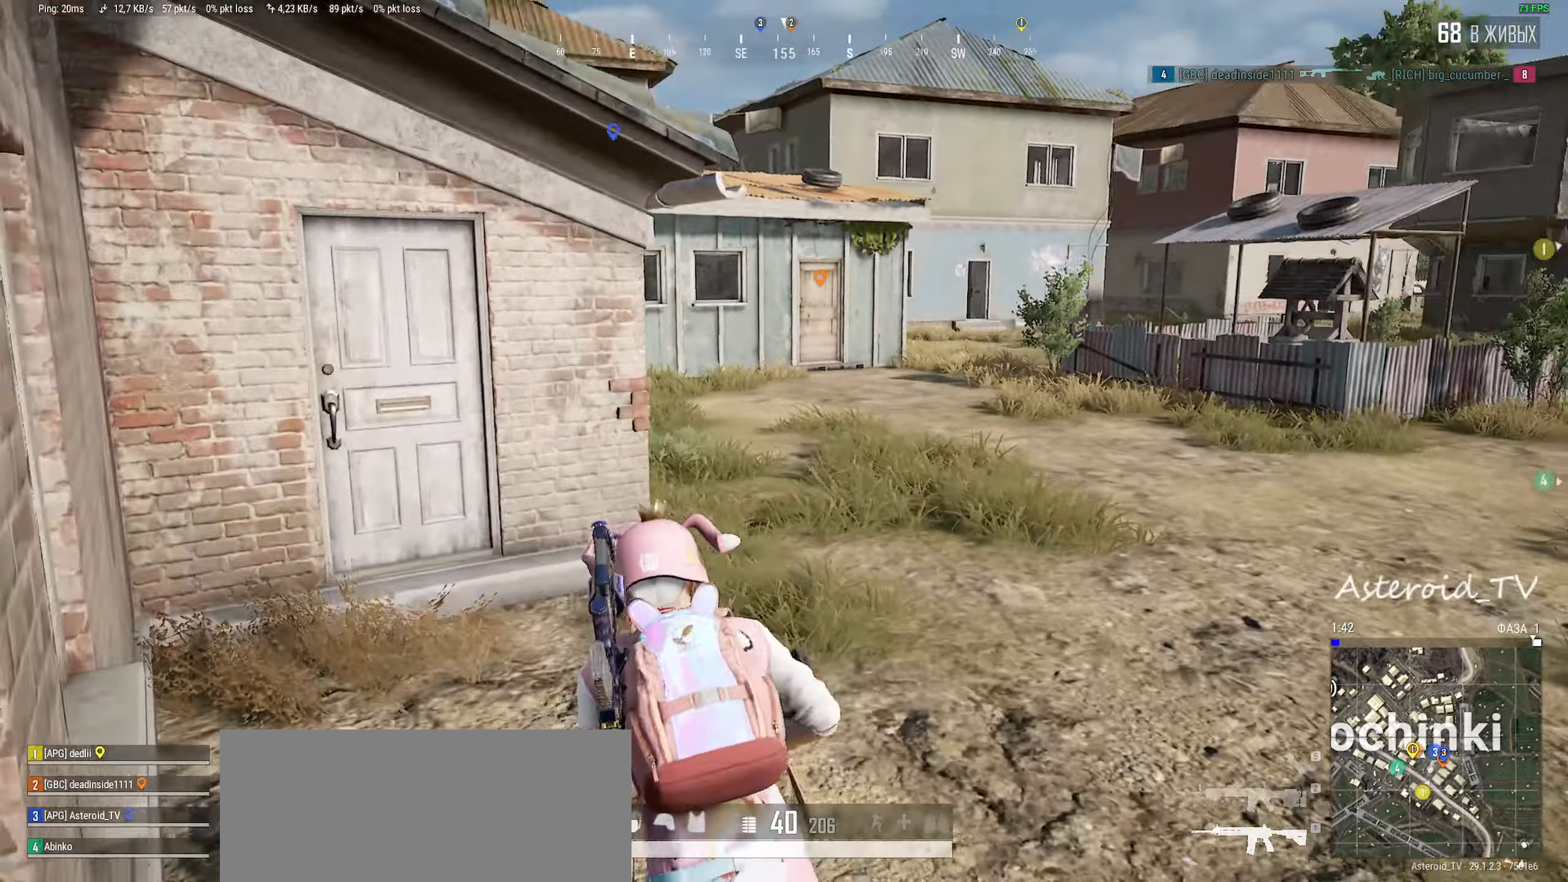
{"keys": ["ctrl", "d", "w"], "mouse": [], "events": [[17, "a", "down"], [67, "ctrl", "up"], [183, "ctrl", "down"], [267, "shift", "up"], [300, "ctrl", "up"], [400, "ctrl", "down"], [450, "a", "up"], [483, "d", "down"]]}
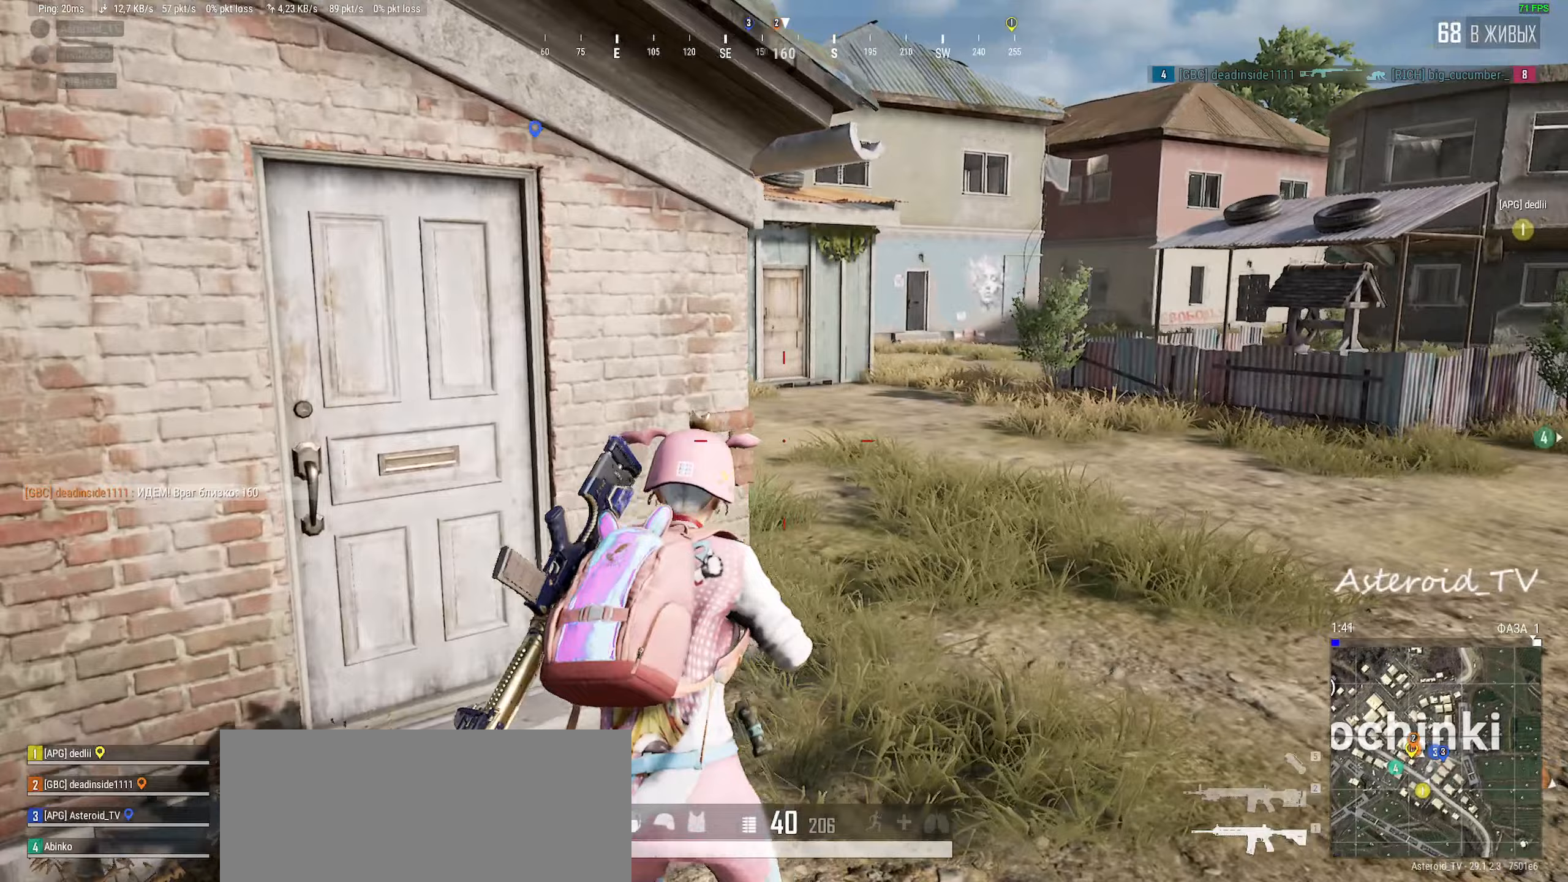
{"keys": ["d", "w"], "mouse": [], "events": [[33, "ctrl", "up"], [150, "ctrl", "down"], [250, "ctrl", "up"], [383, "ctrl", "down"], [483, "ctrl", "up"]]}
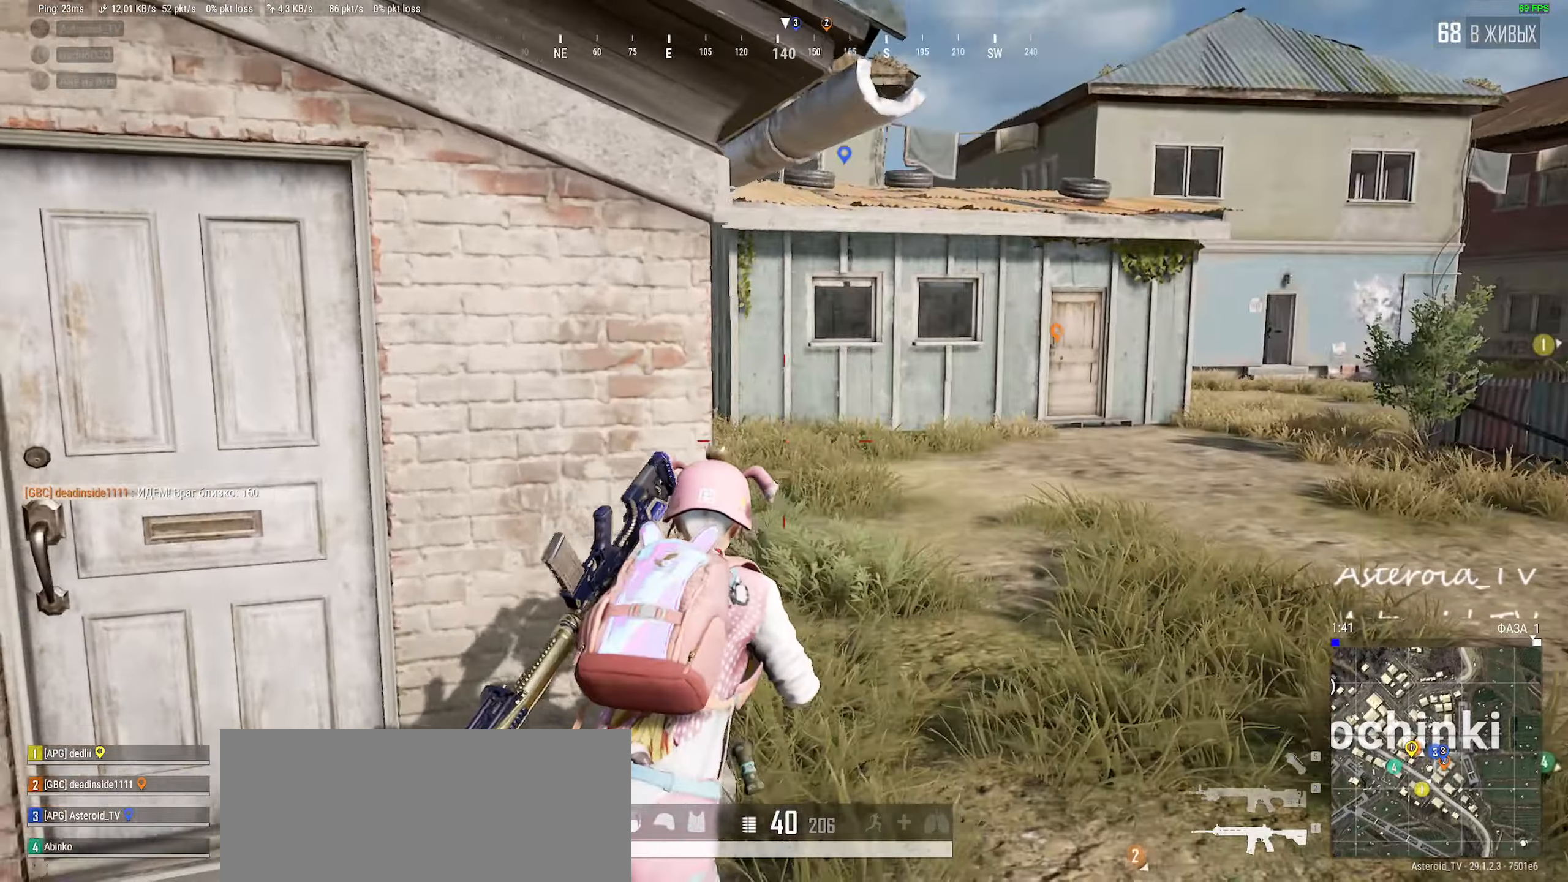
{"keys": ["a", "ctrl", "w"], "mouse": [], "events": [[100, "ctrl", "down"], [217, "ctrl", "up"], [283, "ctrl", "down"], [350, "d", "up"], [450, "ctrl", "up"], [483, "a", "down"], [500, "ctrl", "down"]]}
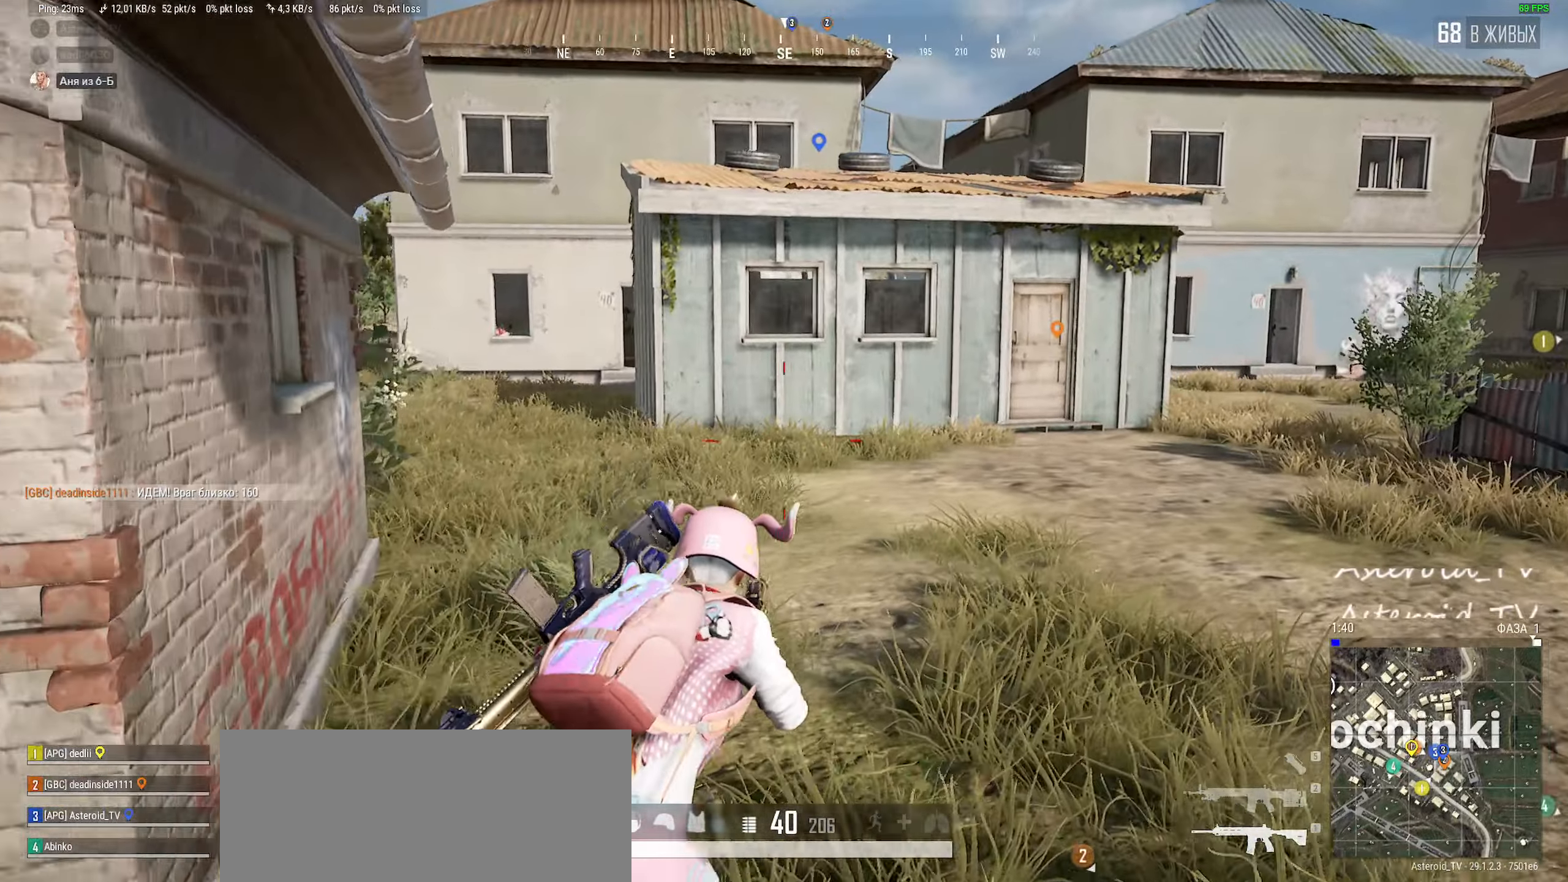
{"keys": ["d", "w"], "mouse": [], "events": [[117, "ctrl", "up"], [167, "a", "up"], [183, "d", "down"], [283, "ctrl", "down"], [417, "ctrl", "up"]]}
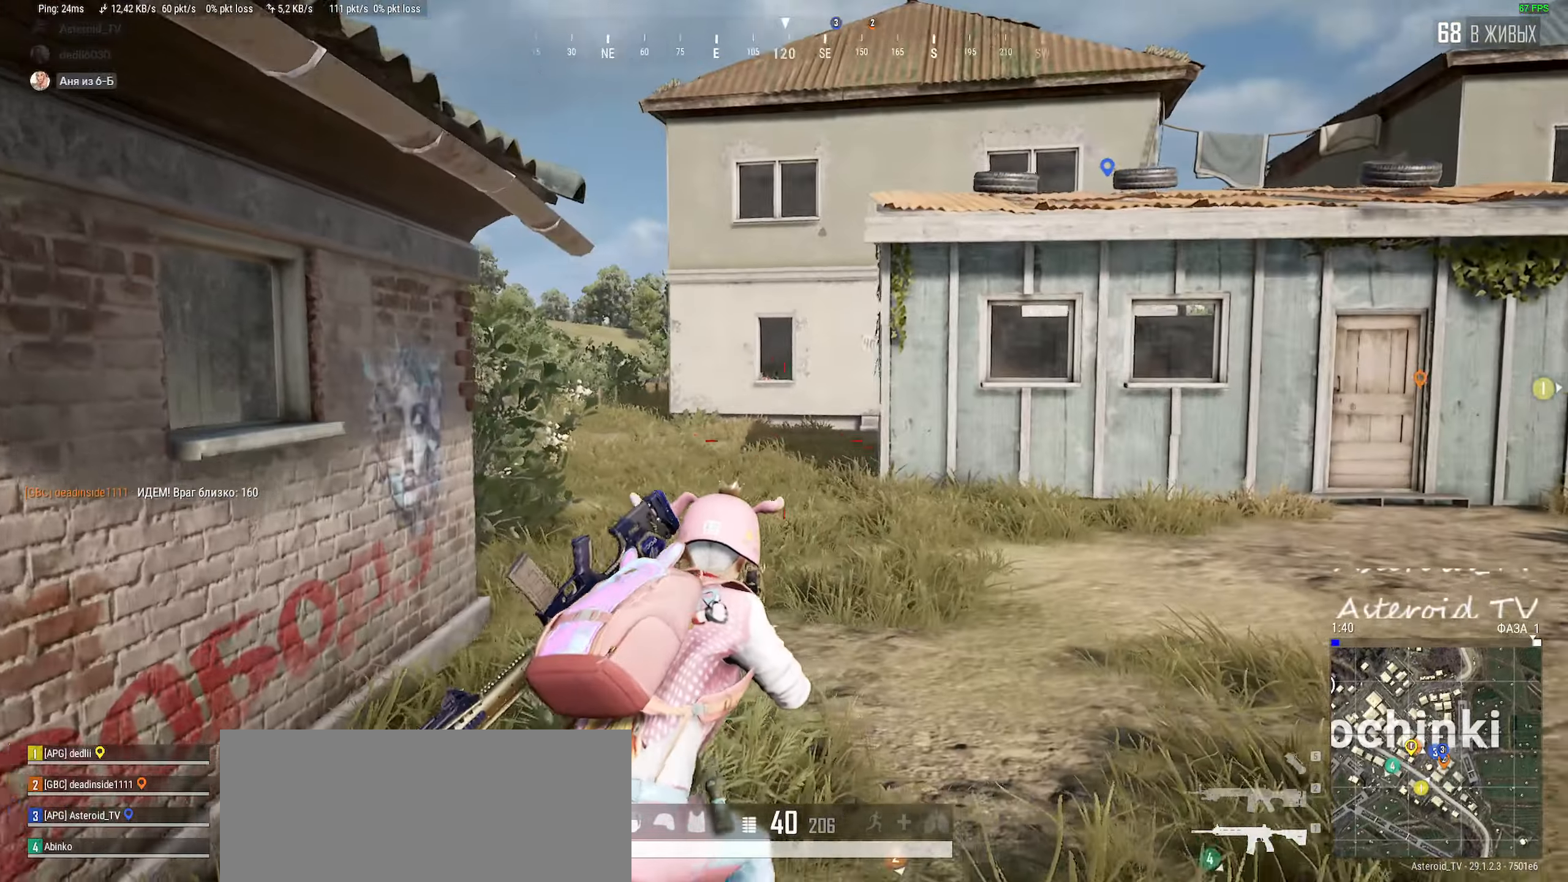
{"keys": [], "mouse": ["left", "right"], "events": [[67, "w", "up"], [83, "ctrl", "down"], [183, "w", "down"], [217, "ctrl", "up"], [267, "mouse_right", "down"], [367, "mouse_right", "up"], [400, "a", "down"], [417, "d", "up"], [417, "w", "up"], [433, "mouse_left", "down"], [483, "mouse_right", "down"], [500, "a", "up"]]}
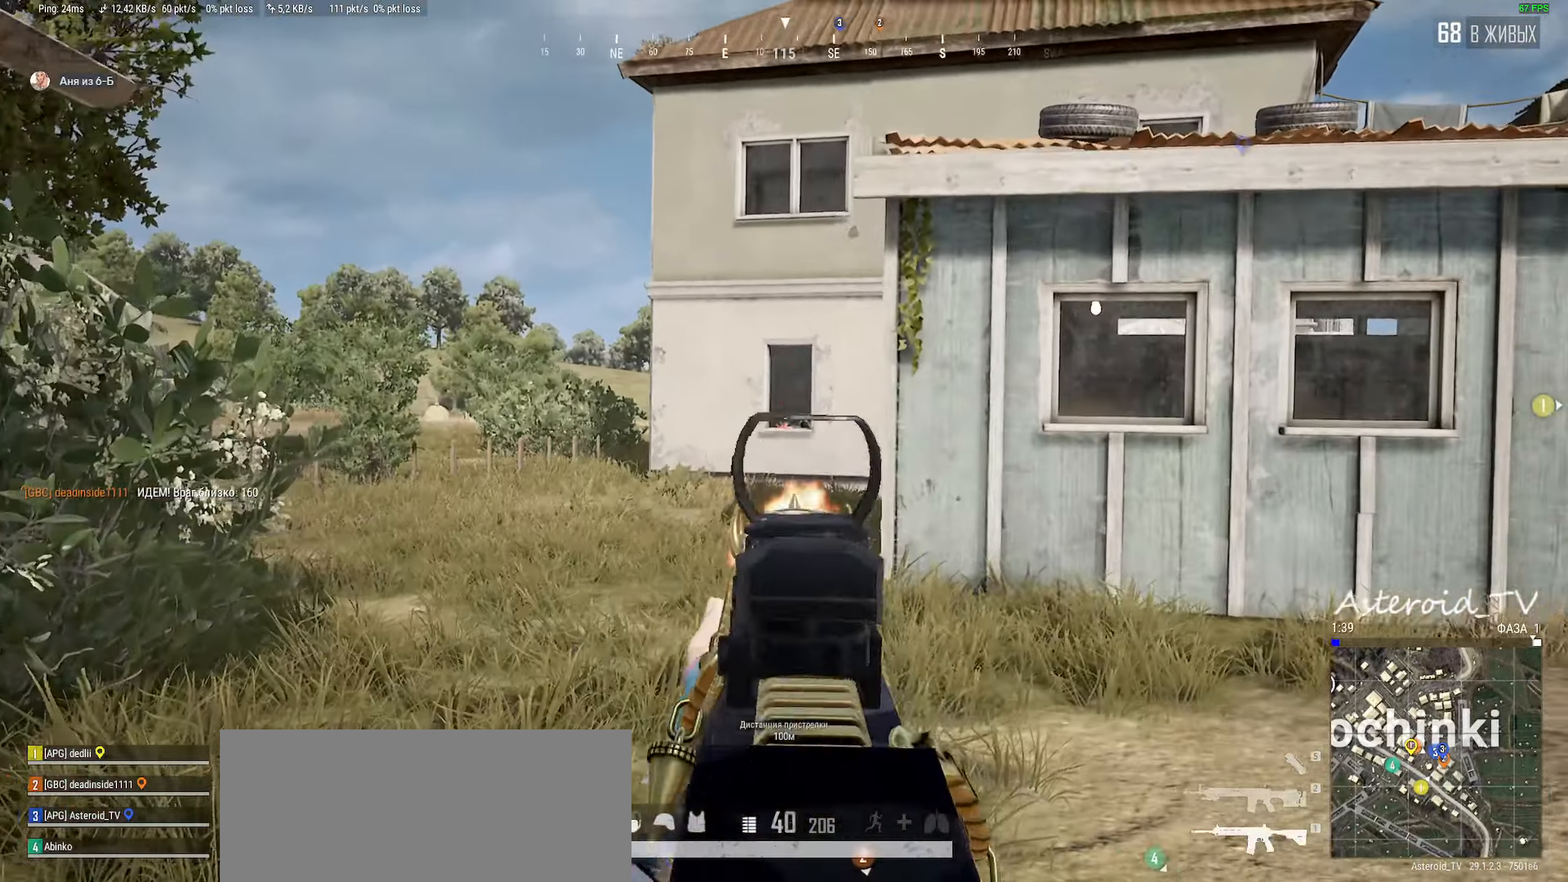
{"keys": ["d", "e"], "mouse": ["left", "right"], "events": [[83, "a", "down"], [167, "q", "down"], [333, "e", "down"], [333, "q", "up"], [367, "a", "up"], [383, "d", "down"]]}
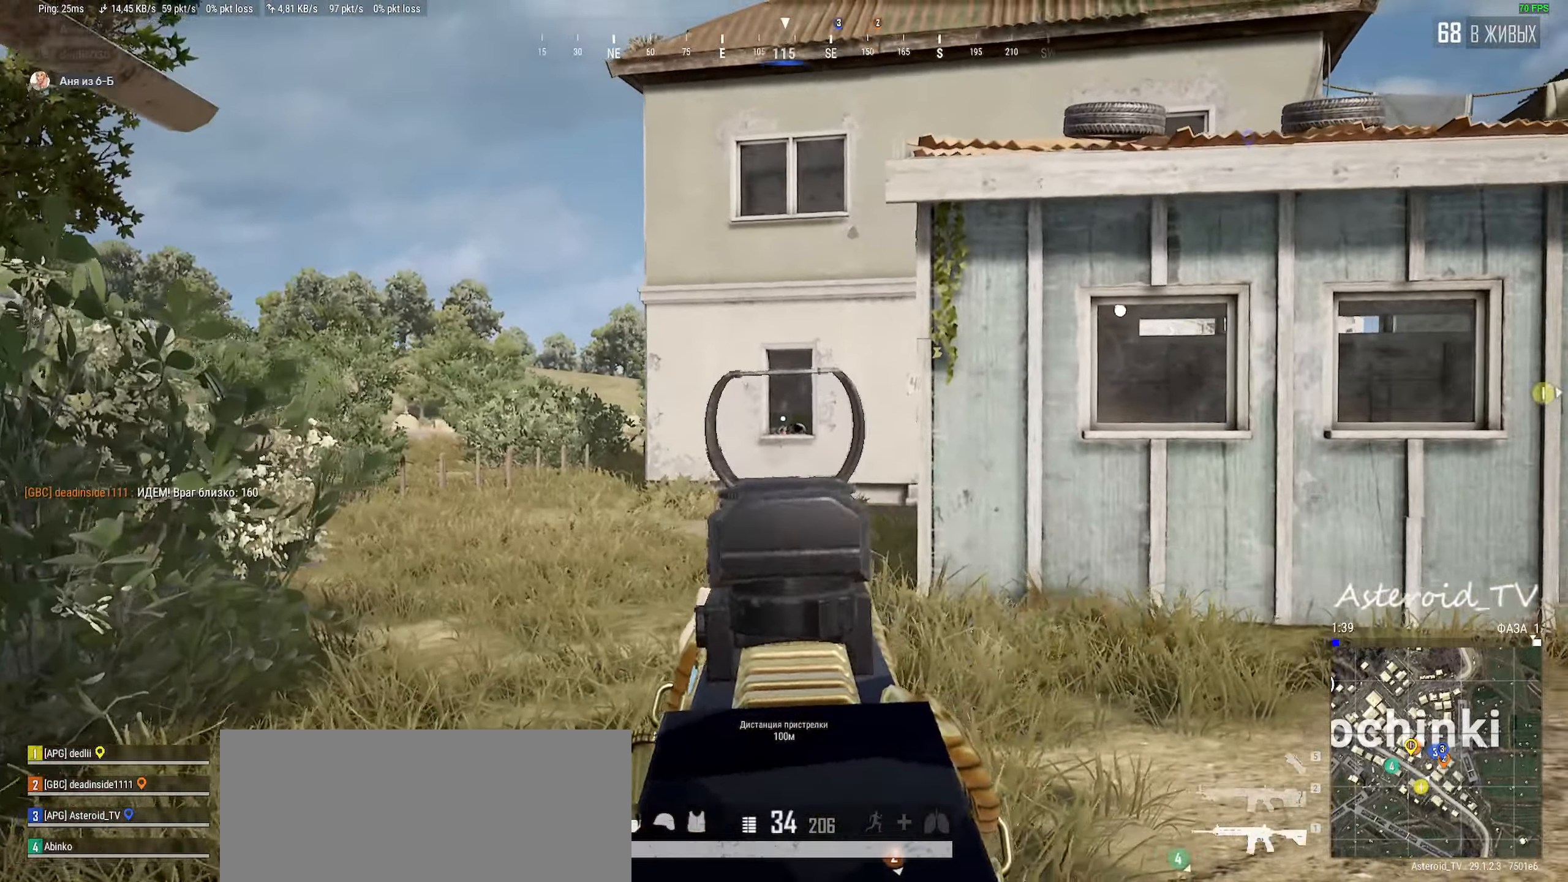
{"keys": ["d", "e"], "mouse": ["left", "right"], "events": [[100, "d", "up"], [117, "q", "down"], [150, "e", "up"], [267, "a", "down"], [333, "a", "up"], [350, "e", "down"], [383, "d", "down"], [417, "q", "up"]]}
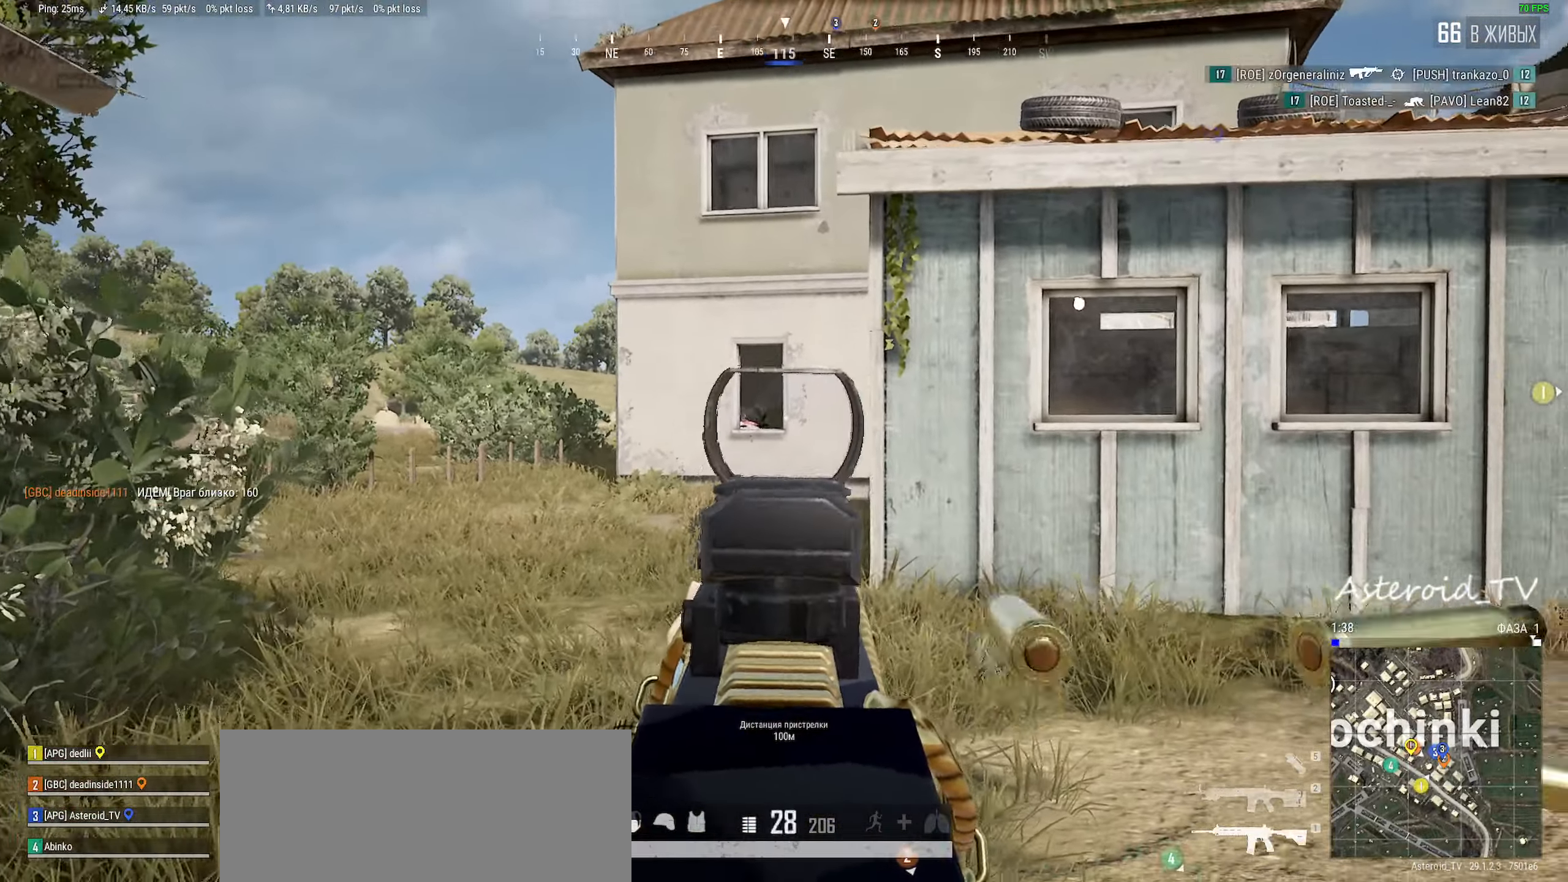
{"keys": ["d", "w"], "mouse": ["left", "right"], "events": [[233, "w", "down"], [383, "e", "up"]]}
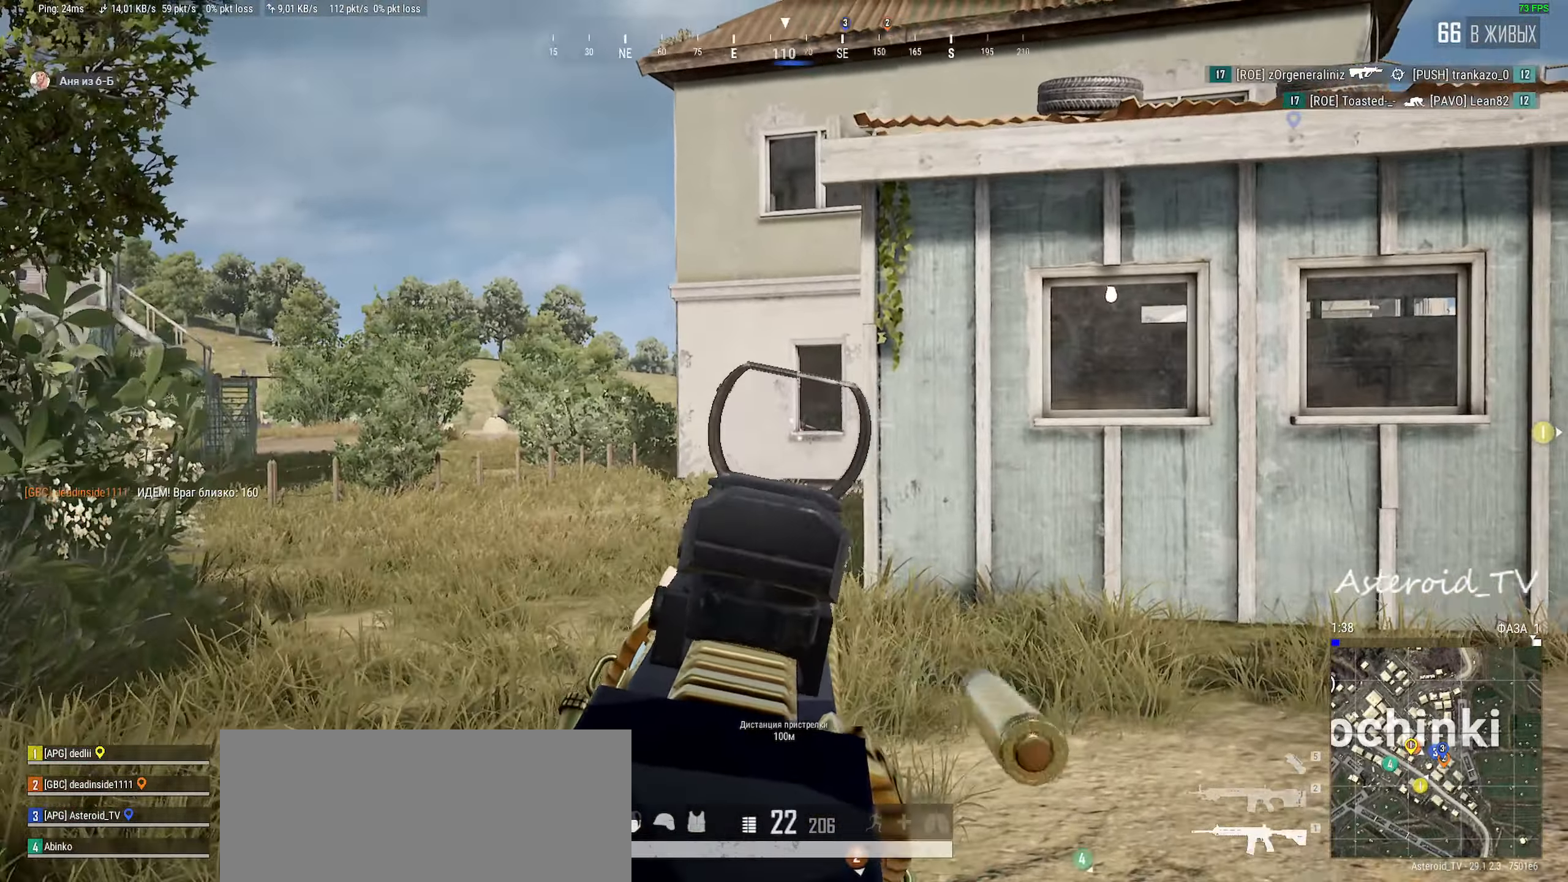
{"keys": ["d", "w"], "mouse": ["left"], "events": [[67, "w", "up"], [400, "w", "down"], [500, "mouse_right", "up"]]}
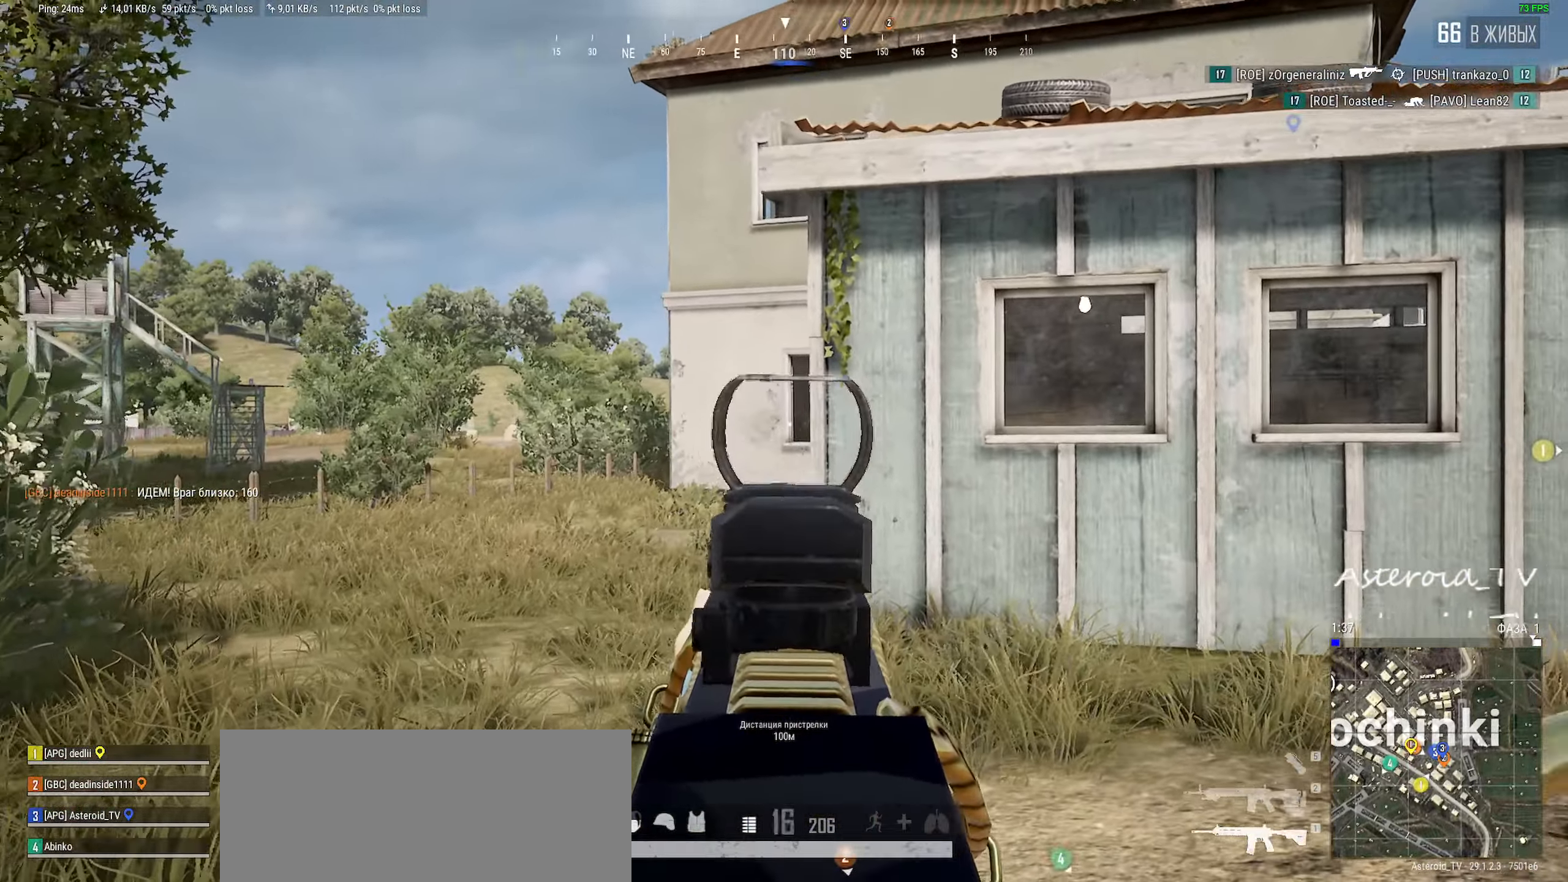
{"keys": ["w"], "mouse": [], "events": [[33, "d", "up"], [33, "mouse_left", "up"], [217, "d", "down"], [300, "d", "up"]]}
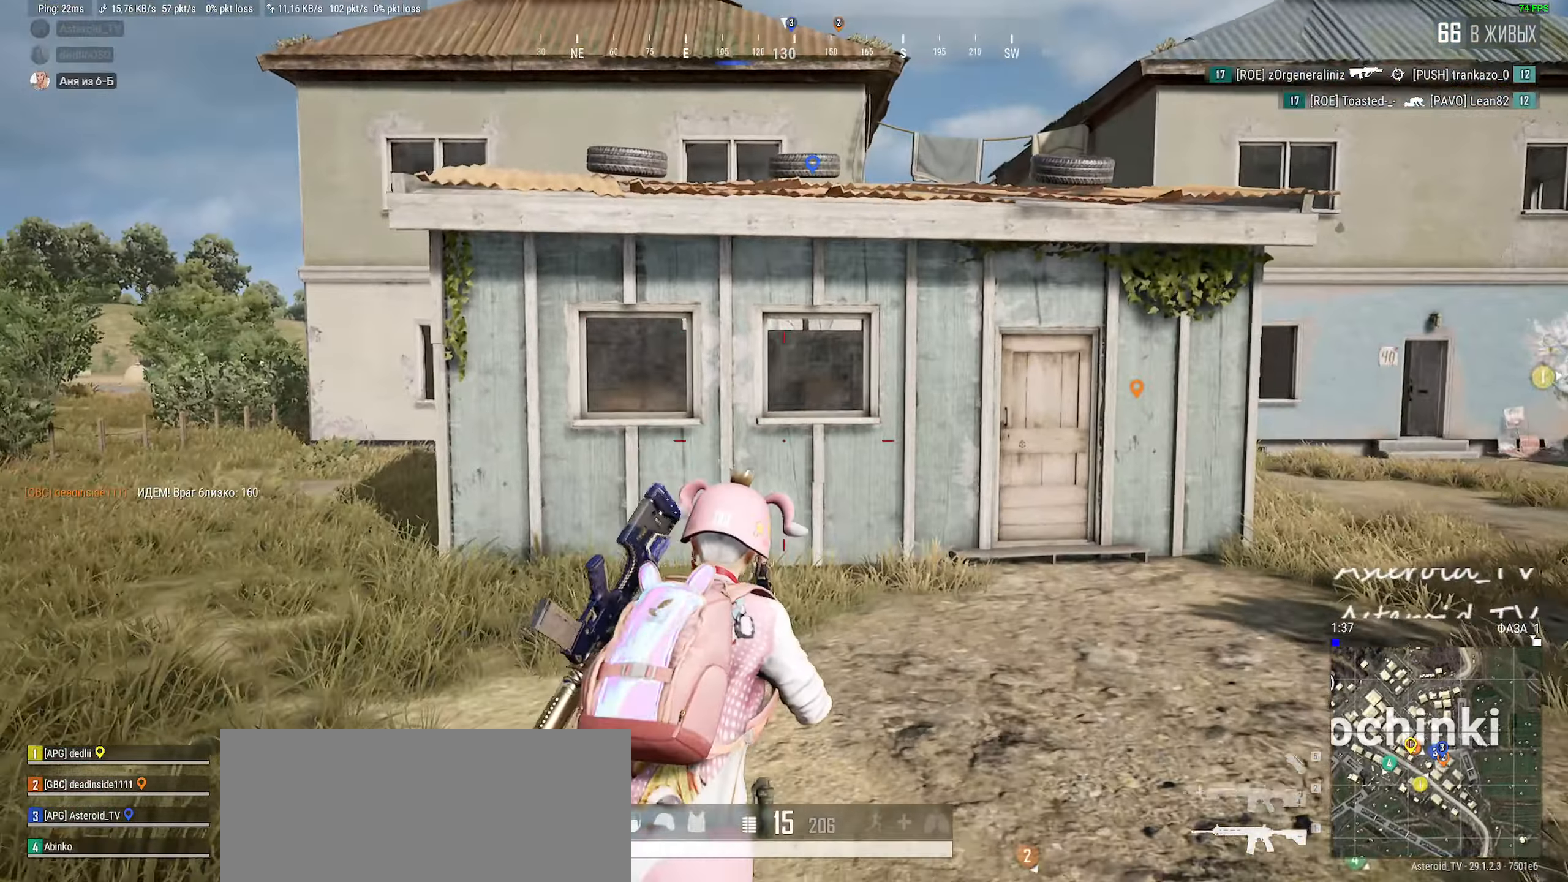
{"keys": ["a", "shift", "w"], "mouse": [], "events": [[150, "a", "down"], [283, "shift", "down"]]}
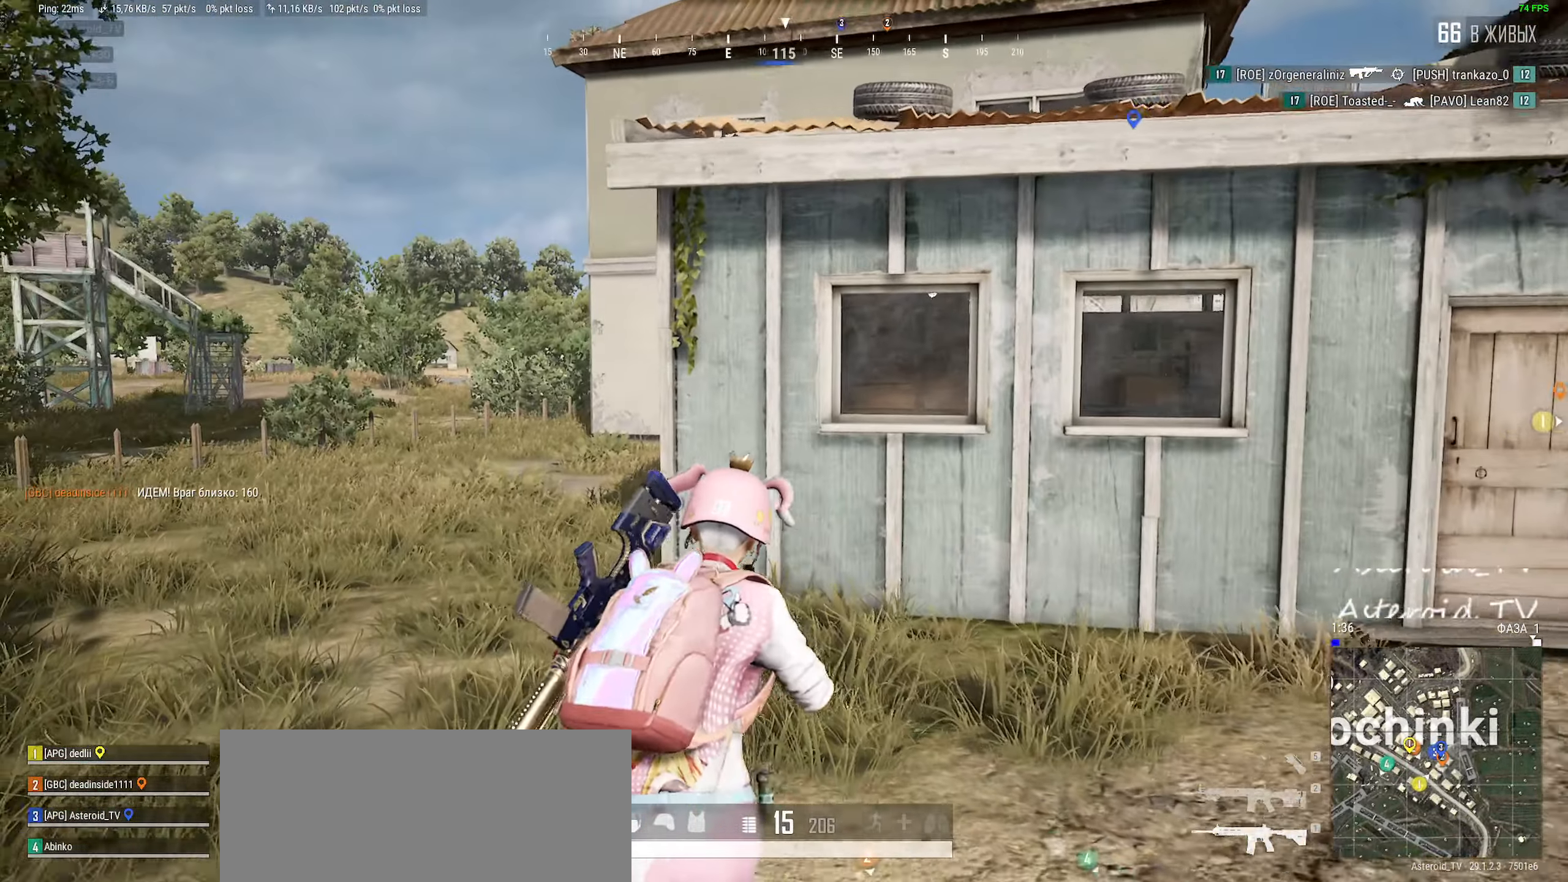
{"keys": ["d", "q"], "mouse": ["left", "right"], "events": [[100, "a", "up"], [117, "shift", "up"], [133, "mouse_right", "down"], [217, "q", "down"], [250, "a", "down"], [250, "mouse_right", "up"], [267, "w", "up"], [417, "mouse_left", "down"], [450, "d", "down"], [450, "mouse_right", "down"], [467, "a", "up"]]}
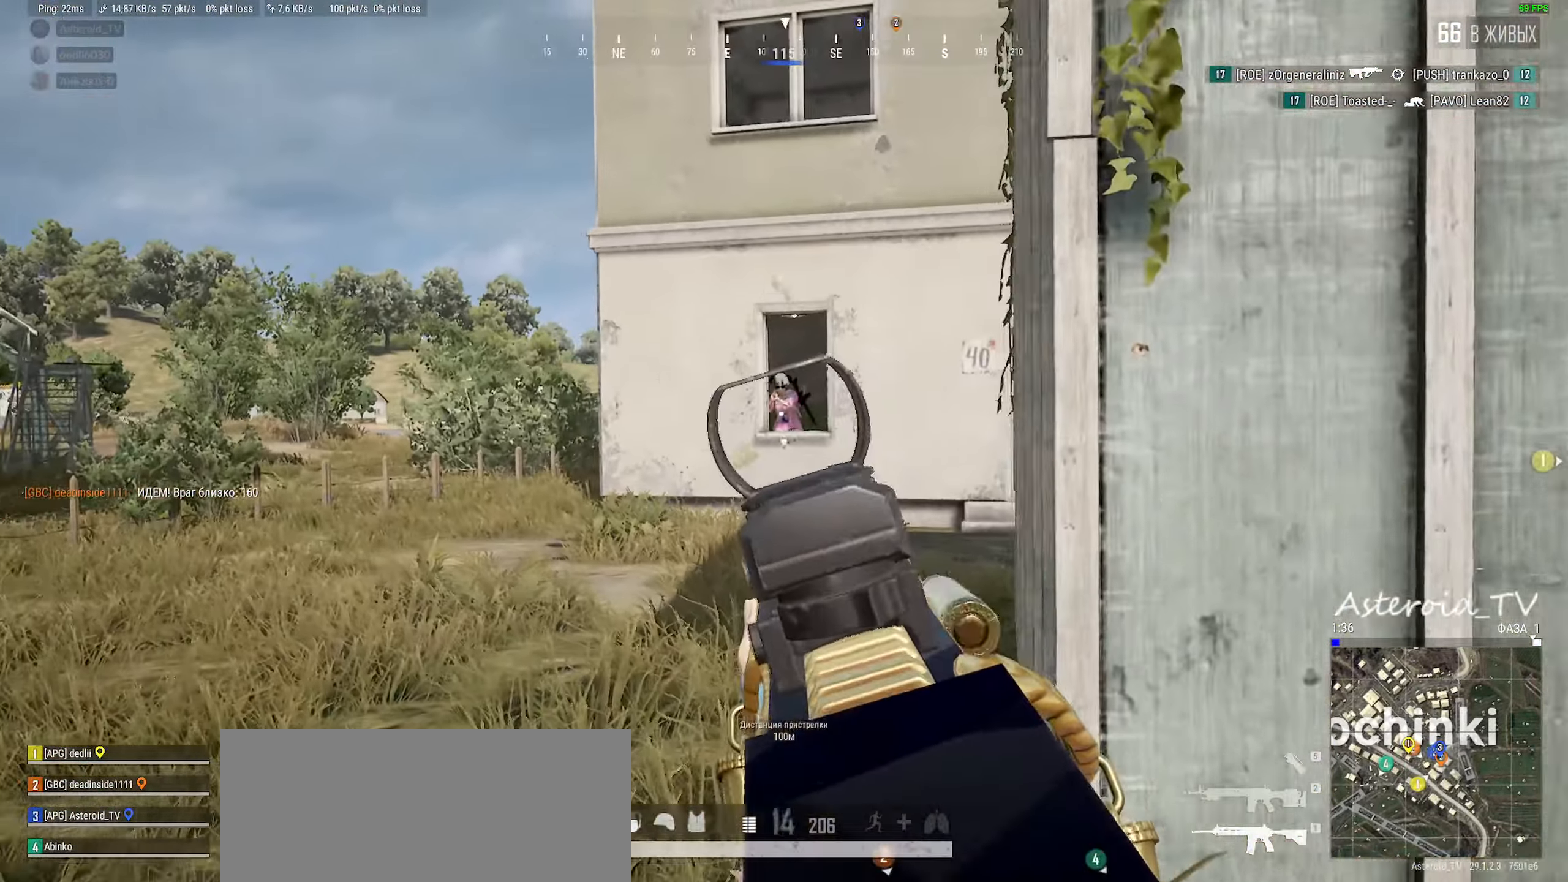
{"keys": ["d"], "mouse": ["left", "right"], "events": [[400, "q", "up"]]}
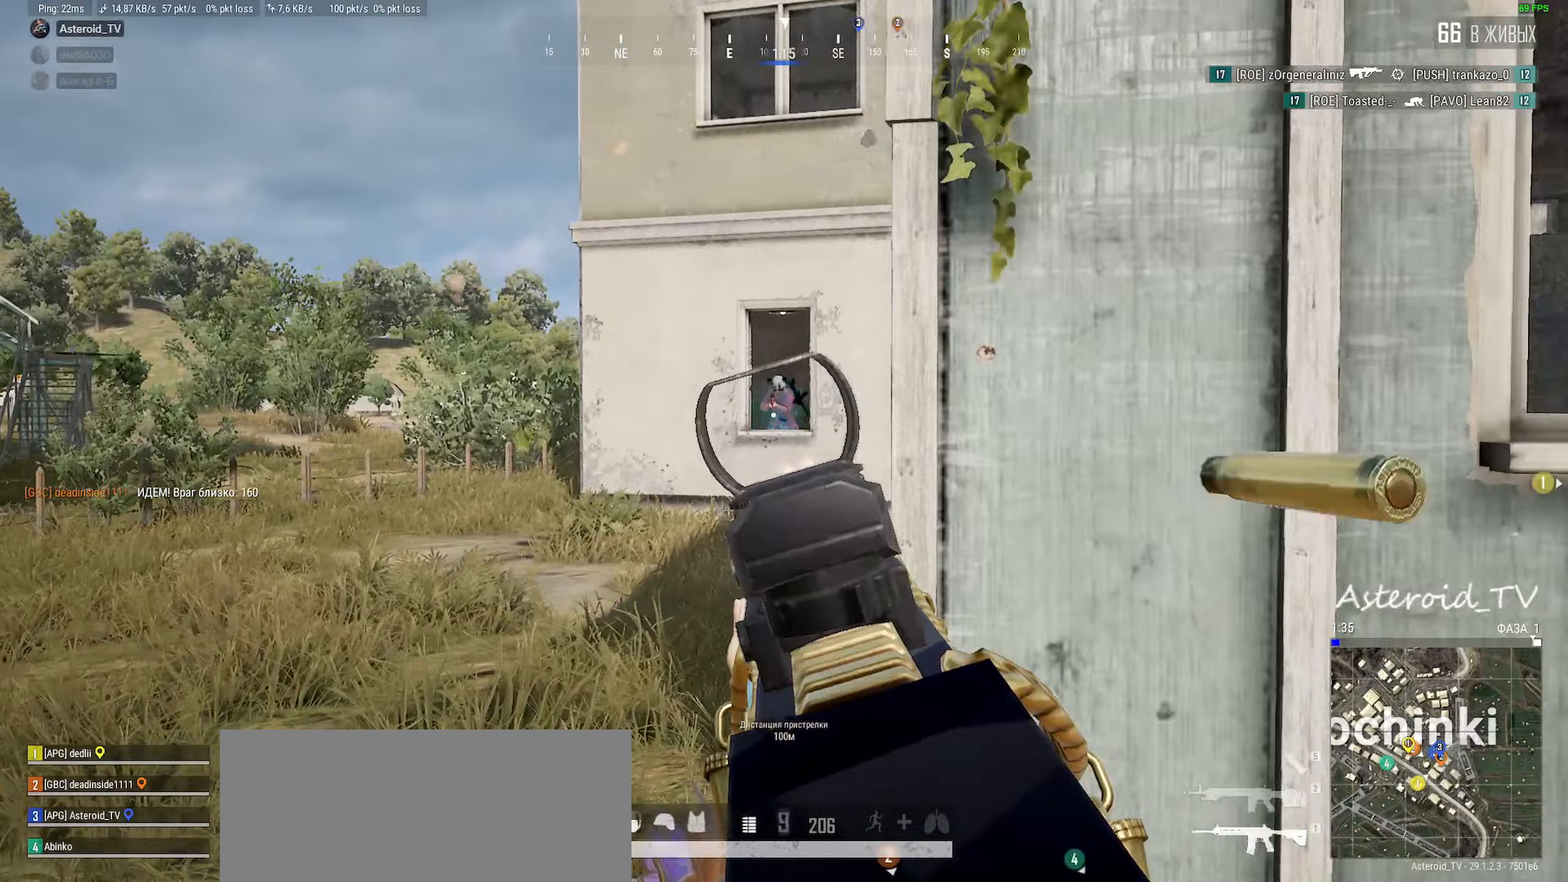
{"keys": ["w"], "mouse": [], "events": [[250, "w", "down"], [283, "mouse_left", "up"], [283, "mouse_right", "up"], [300, "d", "up"], [367, "r", "down"], [467, "r", "up"]]}
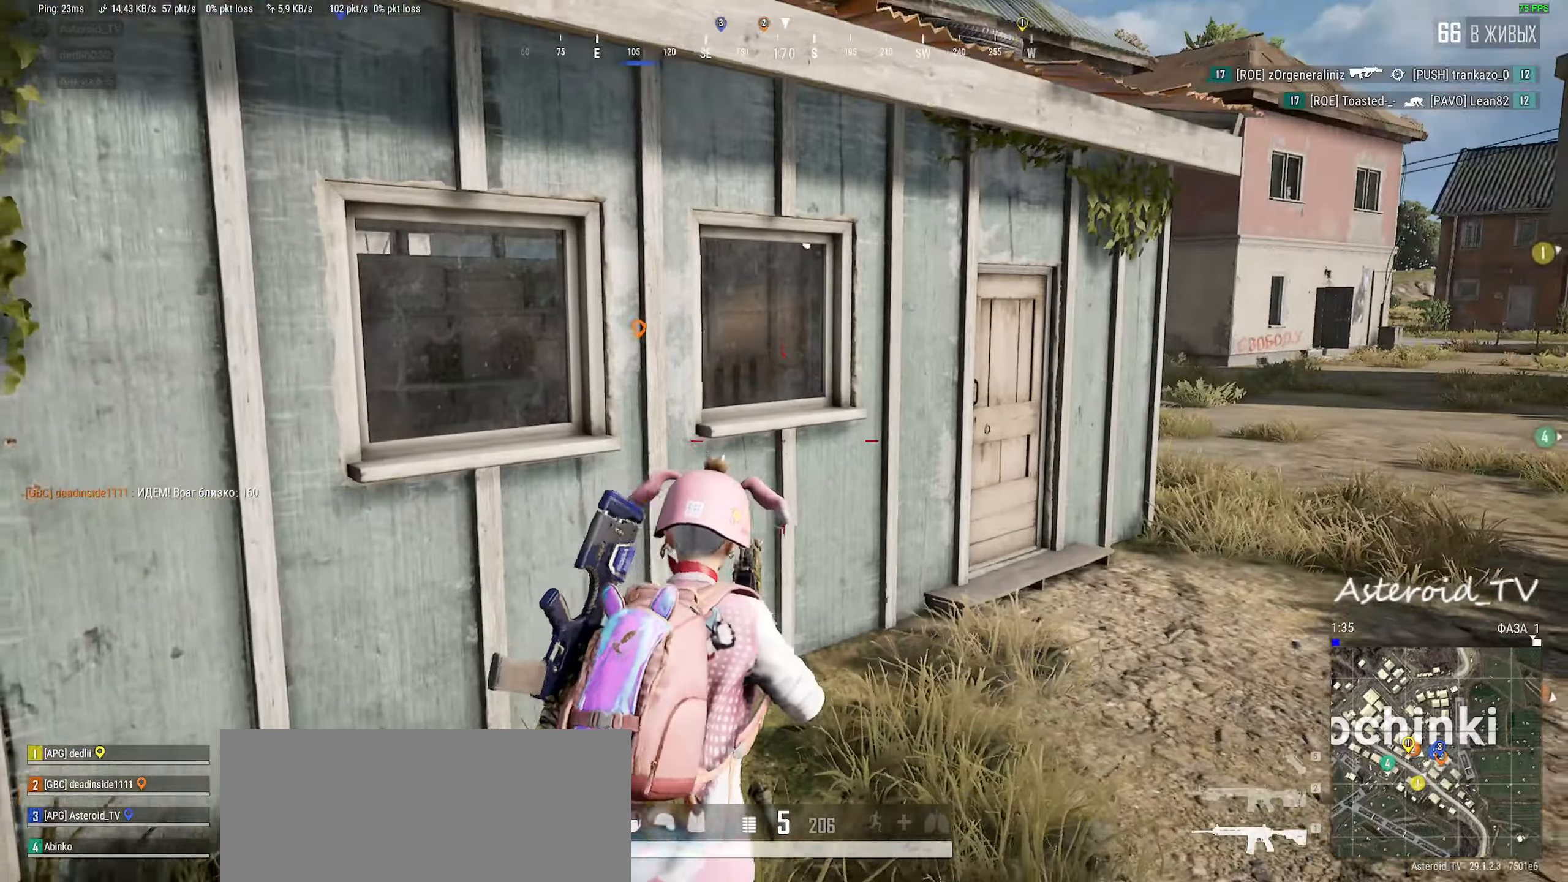
{"keys": ["d", "w"], "mouse": [], "events": [[100, "d", "down"], [250, "w", "up"], [367, "ctrl", "down"], [483, "ctrl", "up"], [483, "w", "down"]]}
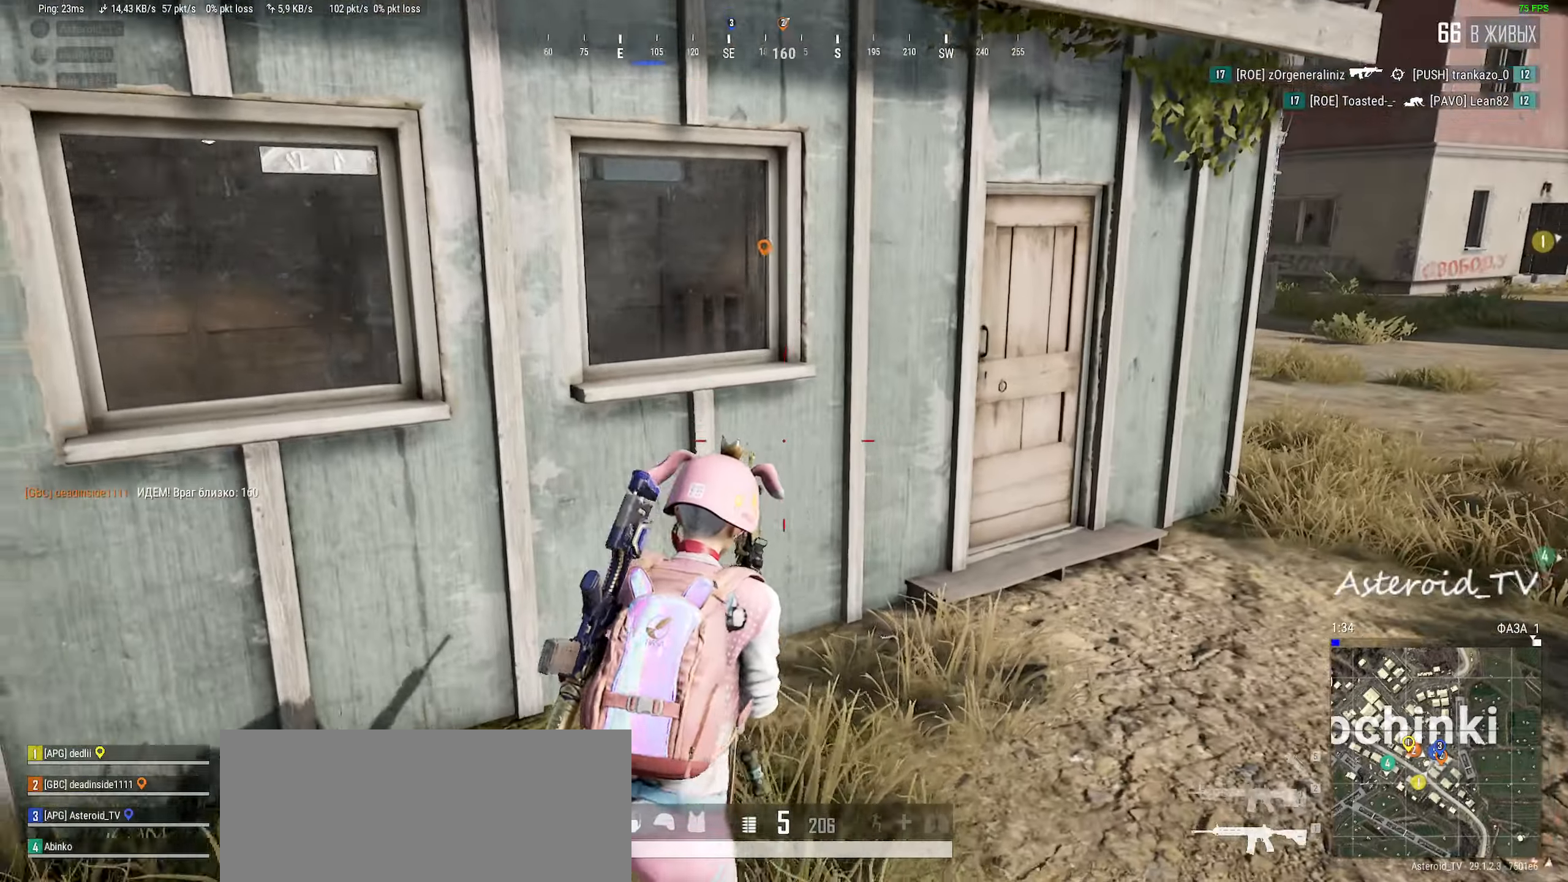
{"keys": ["d", "w"], "mouse": [], "events": [[83, "ctrl", "down"], [233, "ctrl", "up"]]}
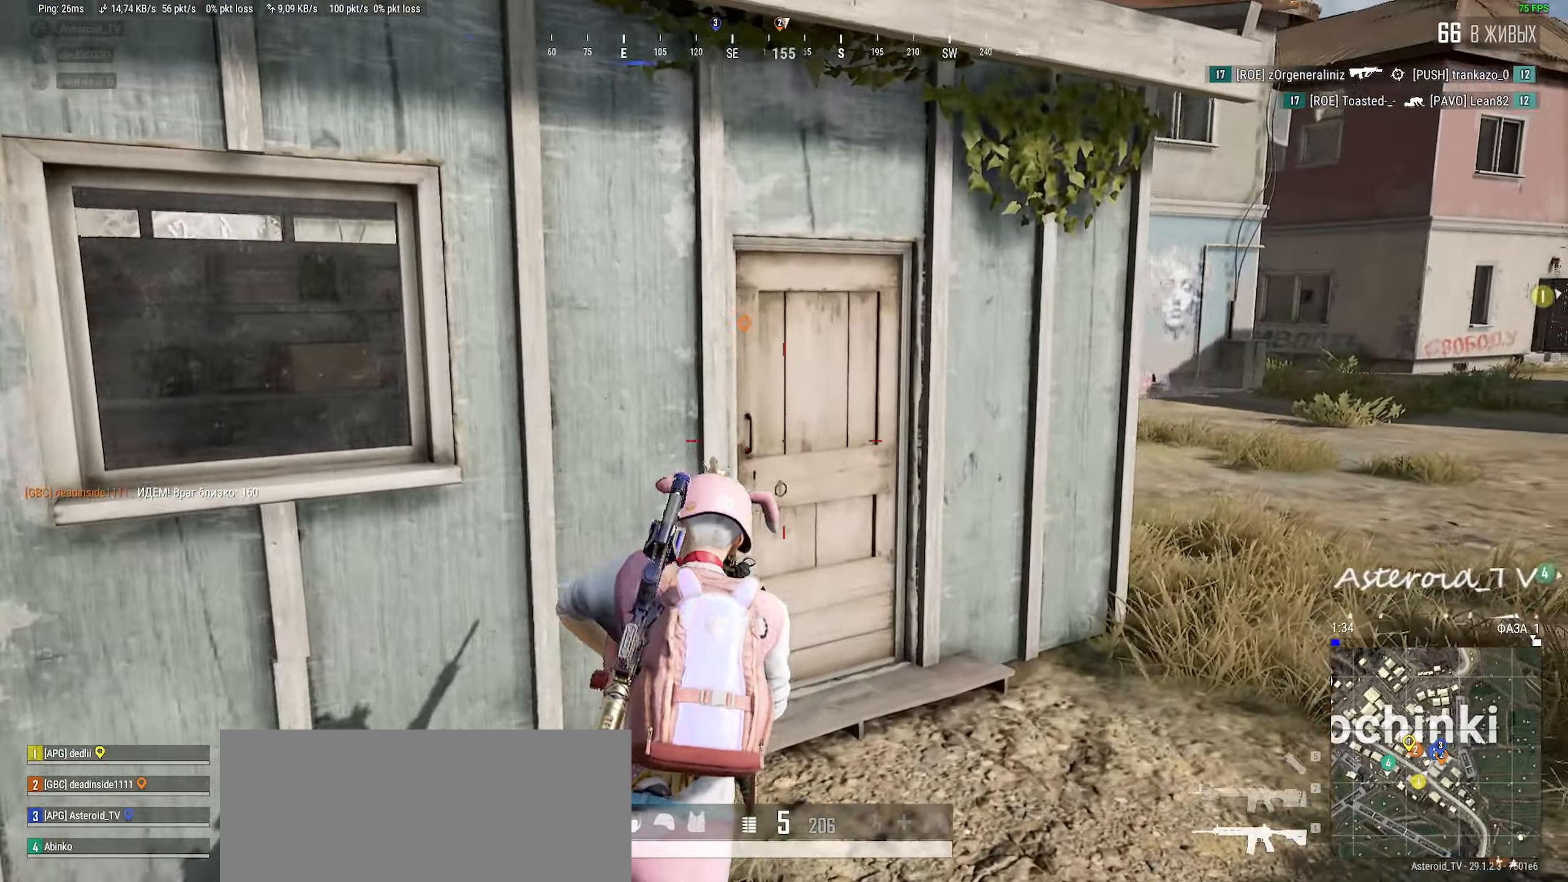
{"keys": ["d", "w"], "mouse": [], "events": [[83, "w", "up"], [500, "w", "down"]]}
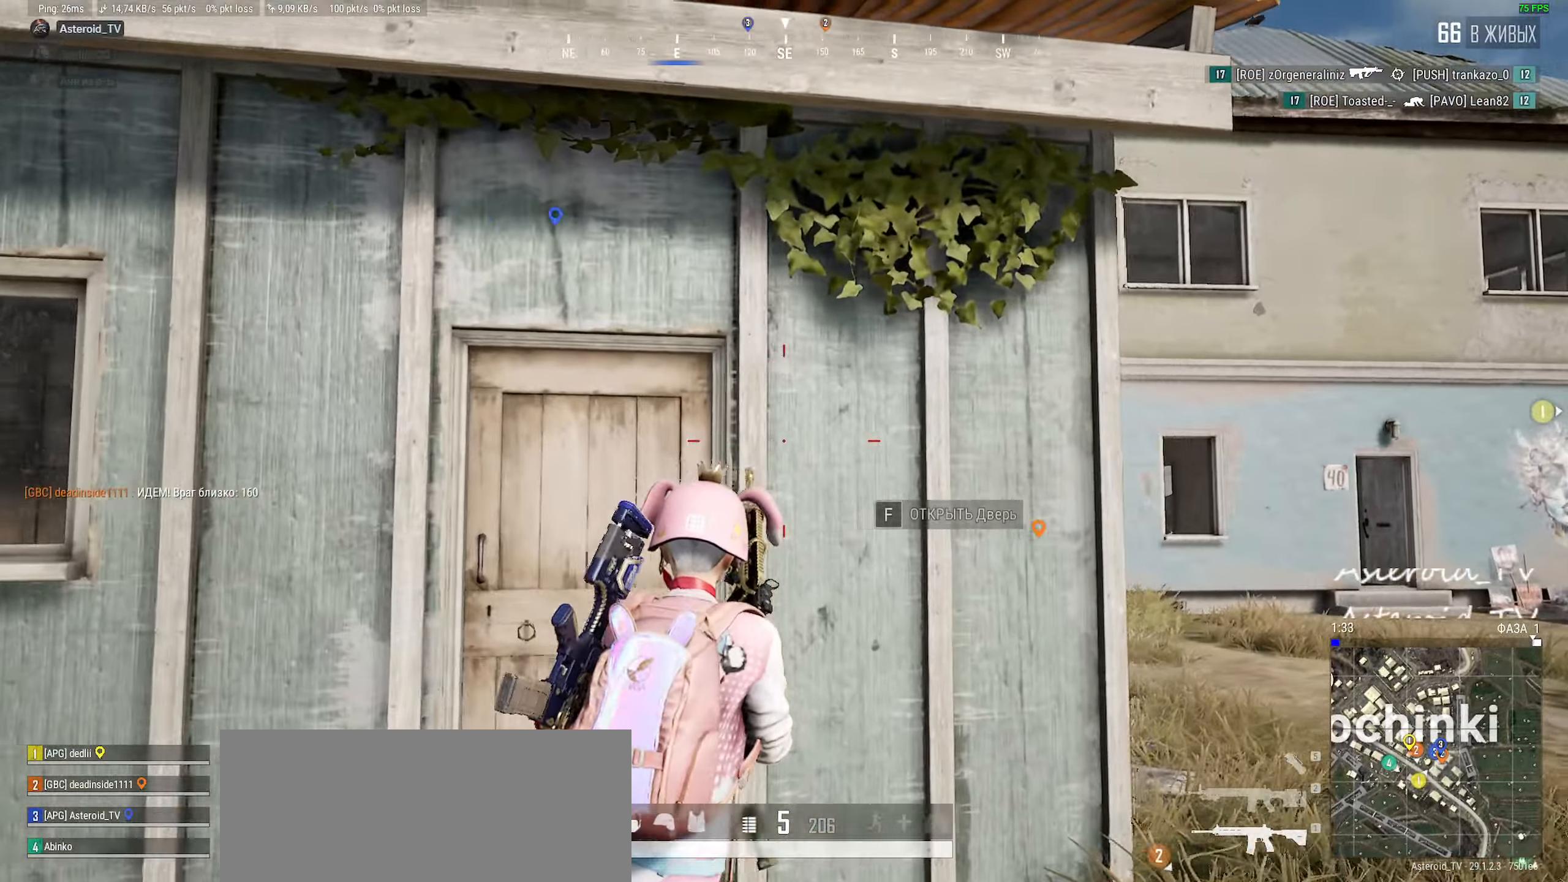
{"keys": ["a"], "mouse": []}
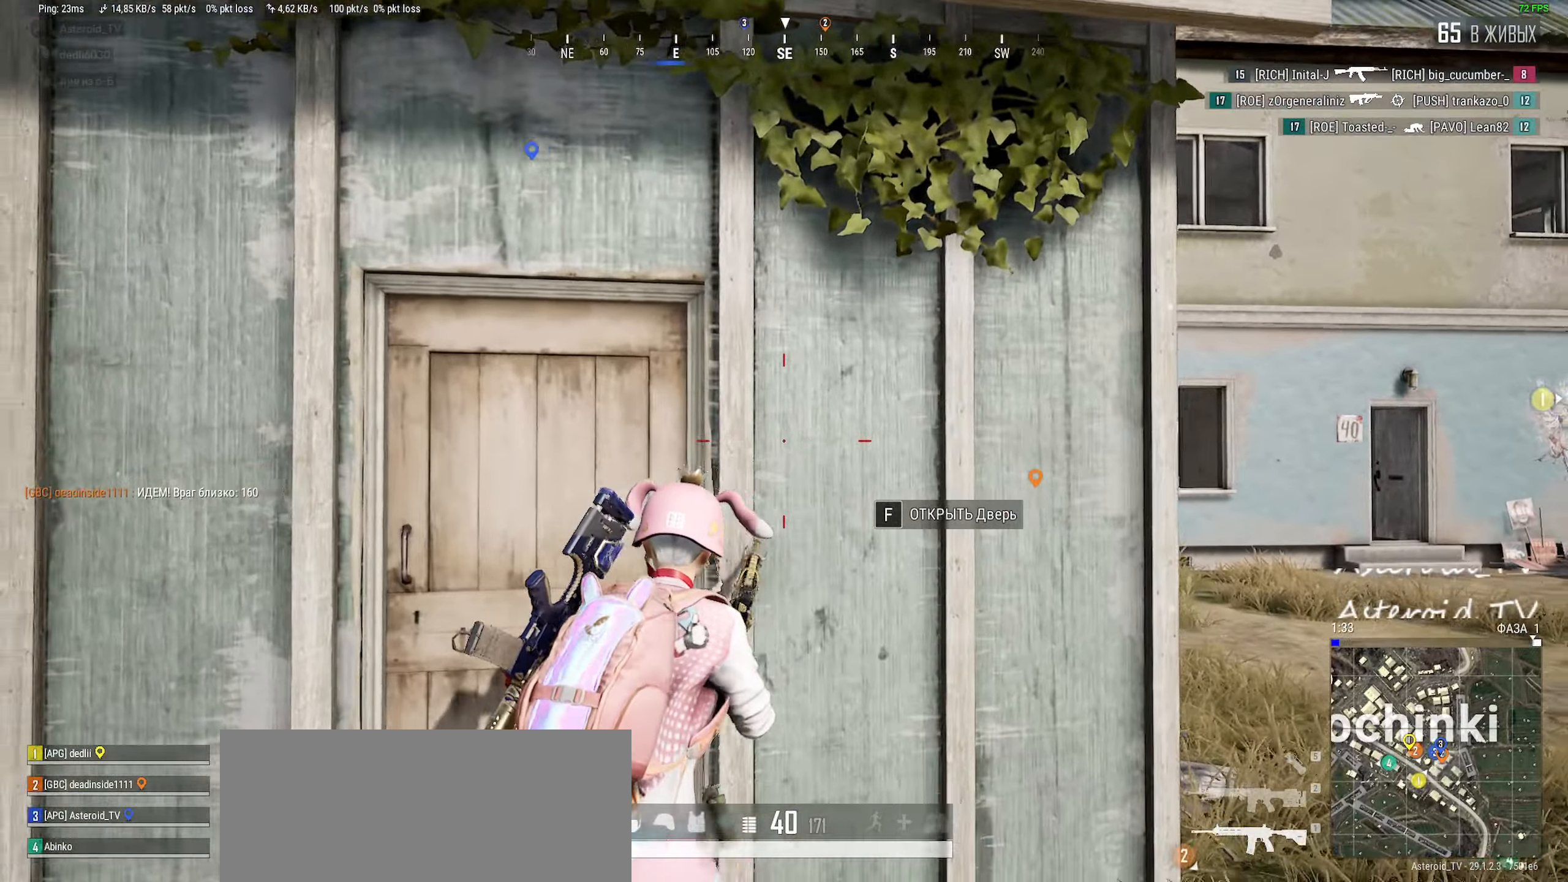
{"keys": ["ctrl", "d"], "mouse": [], "events": [[33, "s", "down"], [100, "f", "down"], [133, "ctrl", "down"], [250, "a", "up"], [250, "f", "up"], [283, "ctrl", "up"], [283, "d", "down"], [383, "s", "up"], [400, "ctrl", "down"]]}